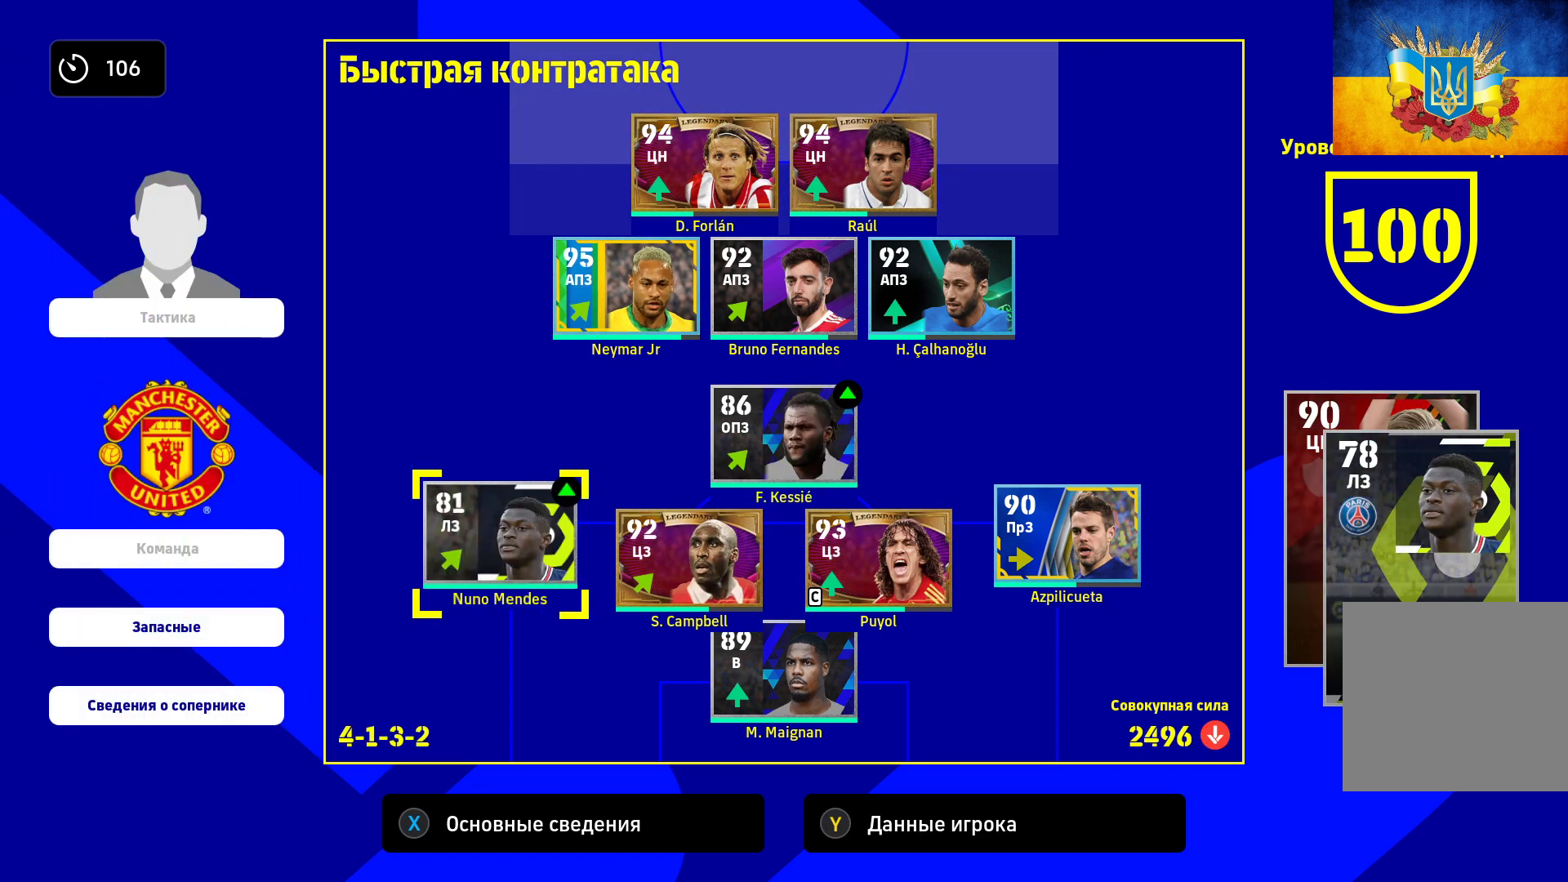
Gameplay with a controller (Xbox layout); each line is a JSON object with the inputs held at the frame after it. "events" lists button and stick changes between this image and that frame as [ms after this image, input, new state], when the widget could be followed in between.
{"buttons": [], "left_stick": "up", "right_stick": "center", "events": [[133, "left_stick", "center"], [233, "left_stick", "up"], [450, "left_stick", "center"], [500, "left_stick", "up"]]}
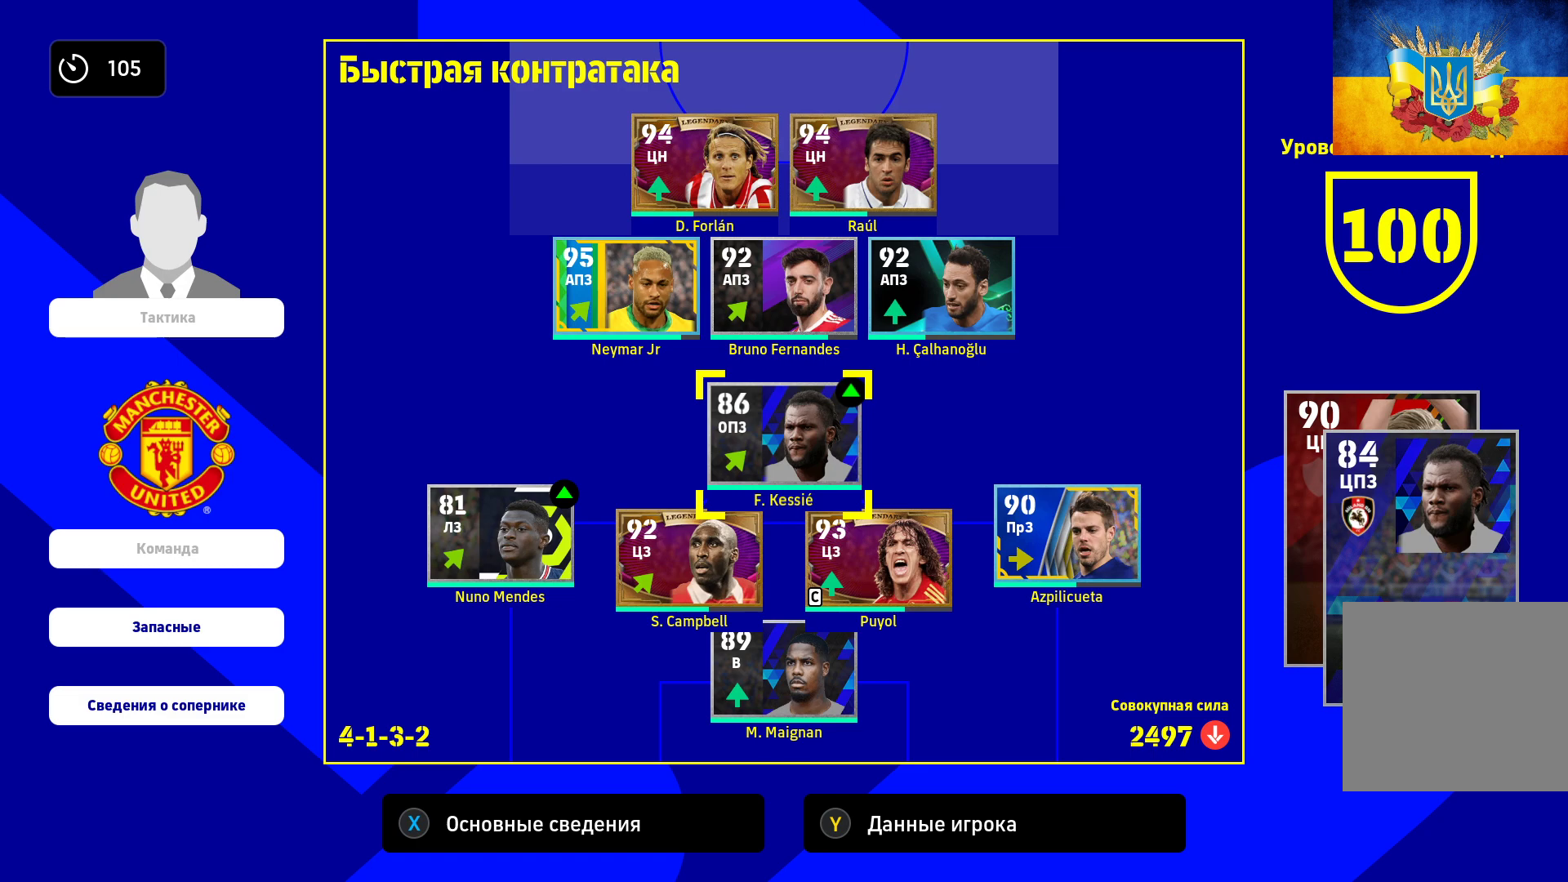
{"buttons": [], "left_stick": "up", "right_stick": "center", "events": [[200, "left_stick", "center"], [383, "left_stick", "up"]]}
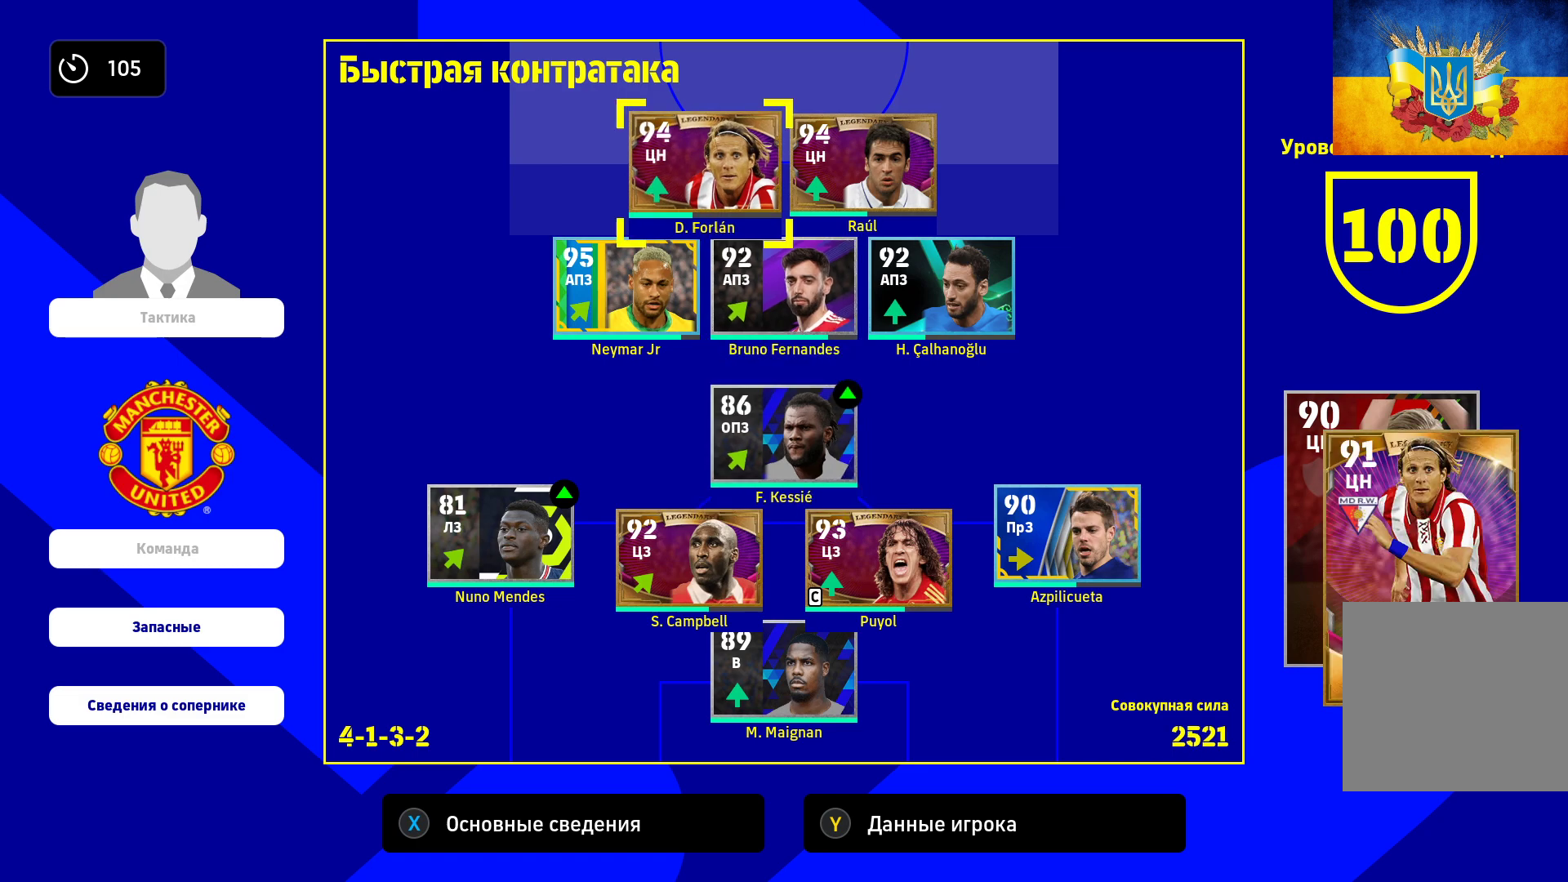
{"buttons": [], "left_stick": "center", "right_stick": "center", "events": [[67, "left_stick", "center"]]}
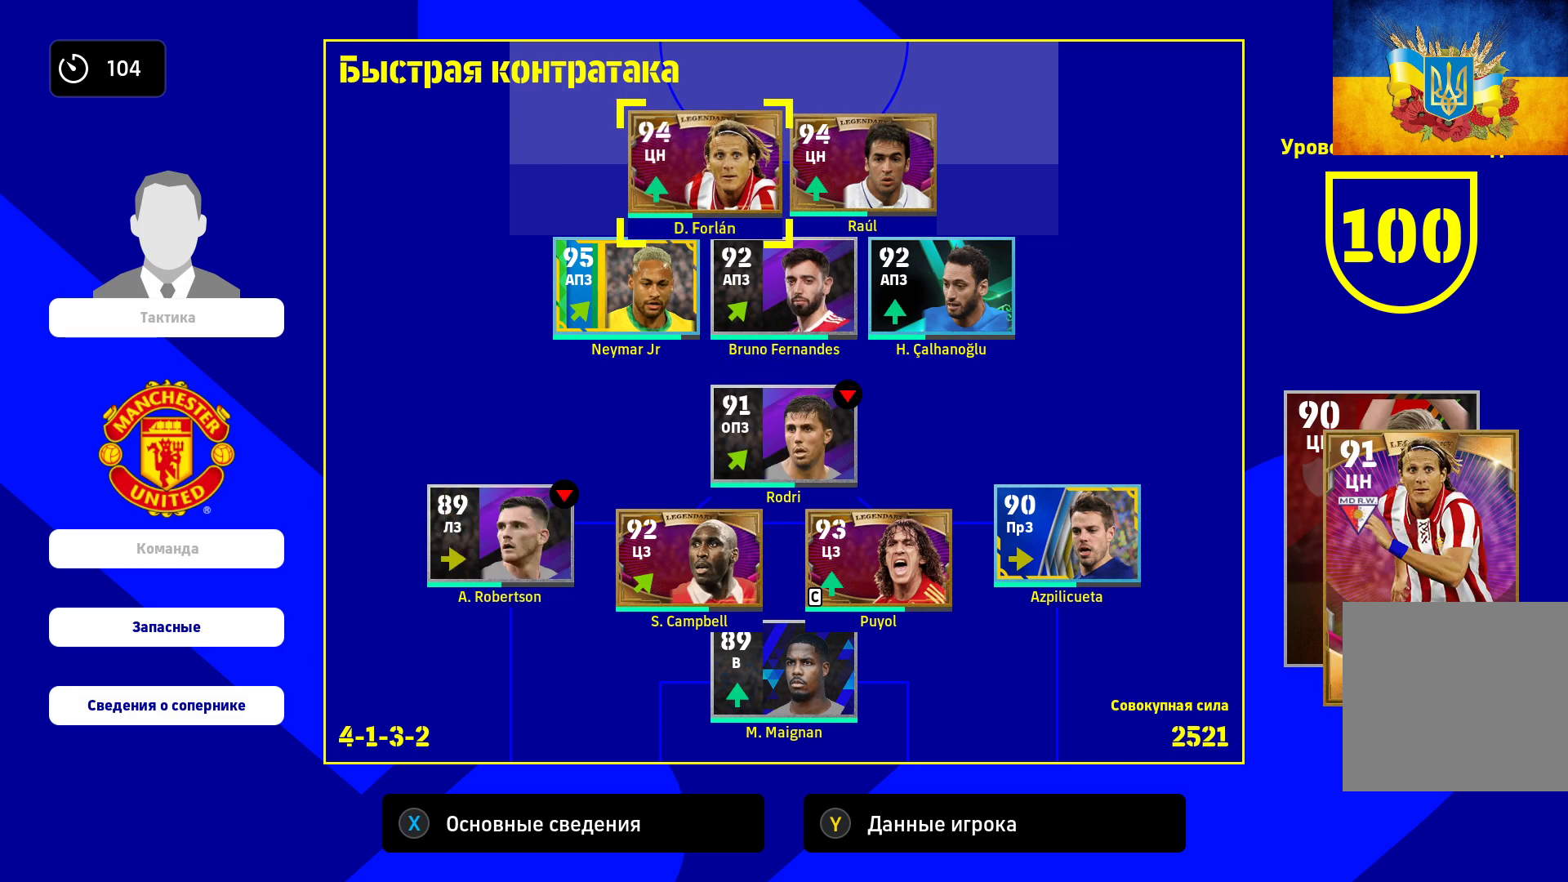
{"buttons": [], "left_stick": "center", "right_stick": "center", "events": []}
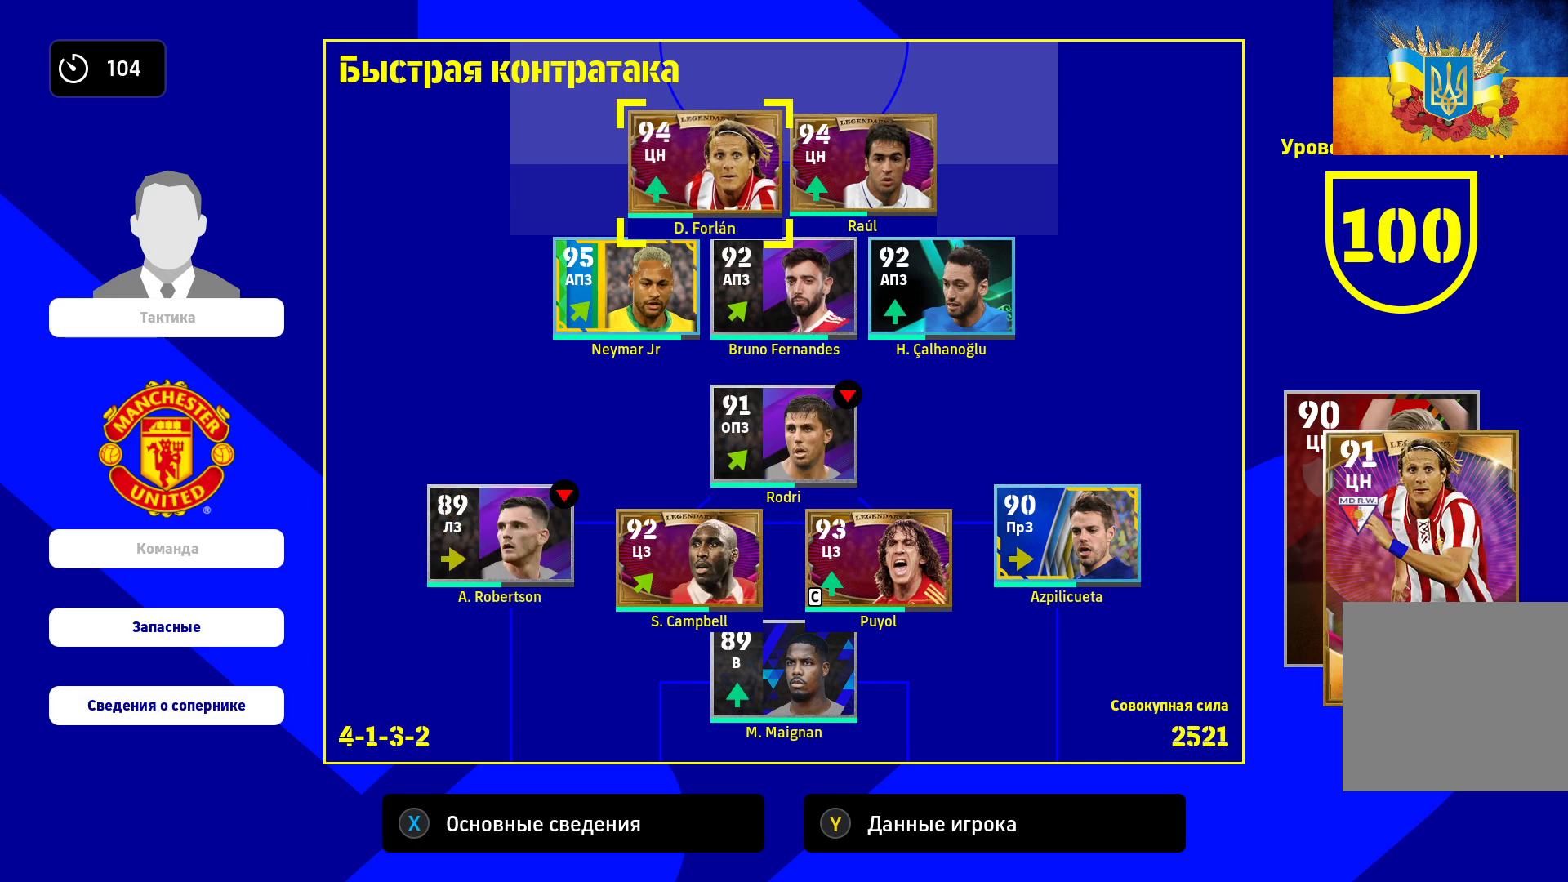
{"buttons": ["B"], "left_stick": "center", "right_stick": "center", "events": [[100, "A", "down"], [267, "A", "up"], [500, "B", "down"]]}
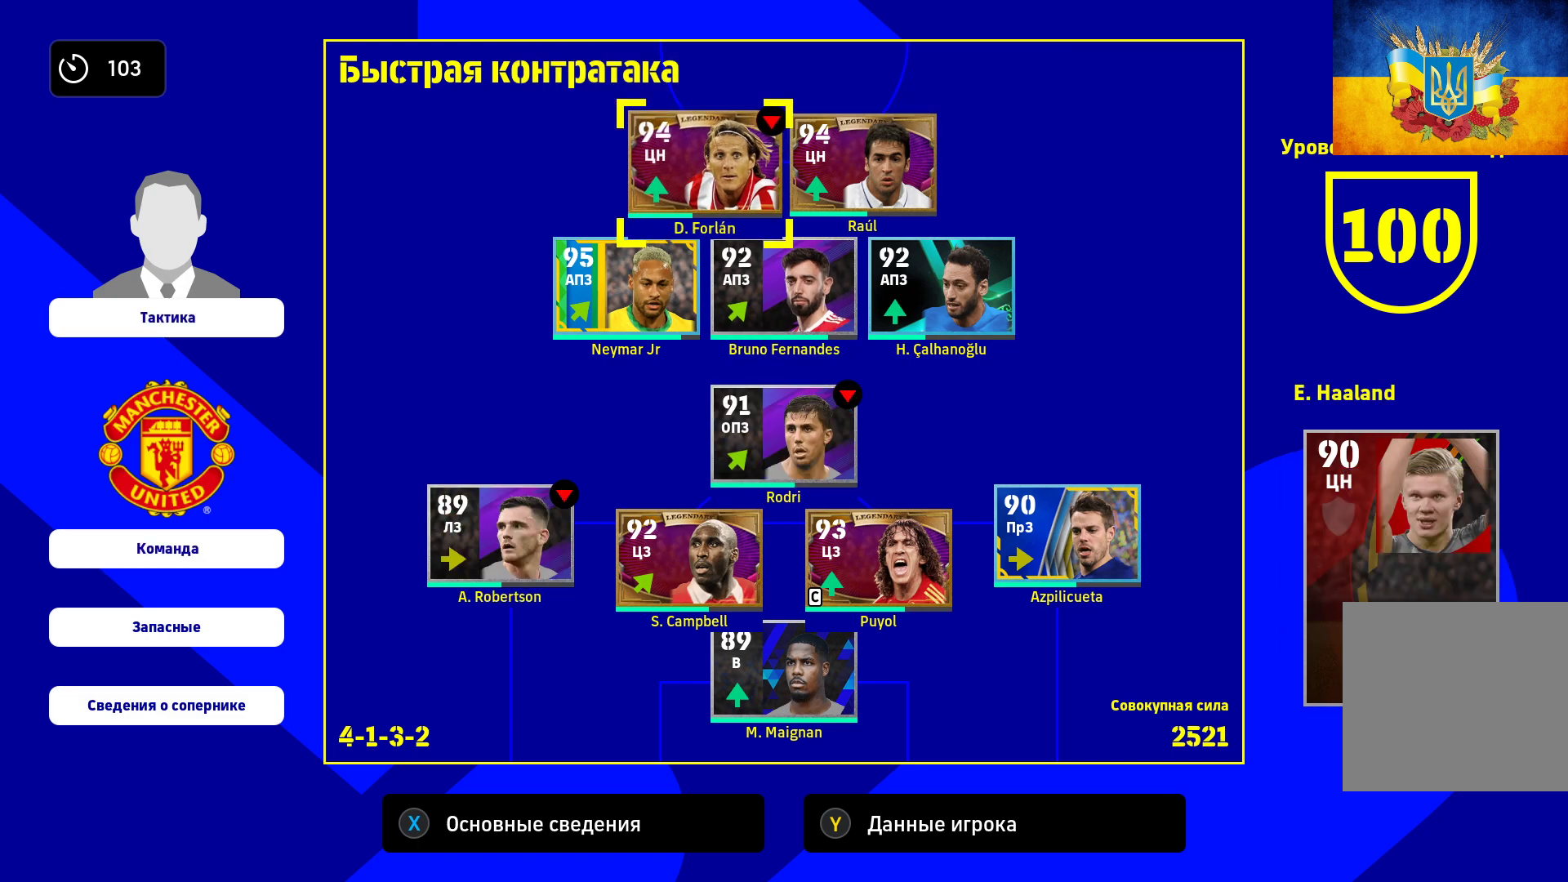
{"buttons": [], "left_stick": "left", "right_stick": "center", "events": [[200, "B", "up"], [400, "left_stick", "left"]]}
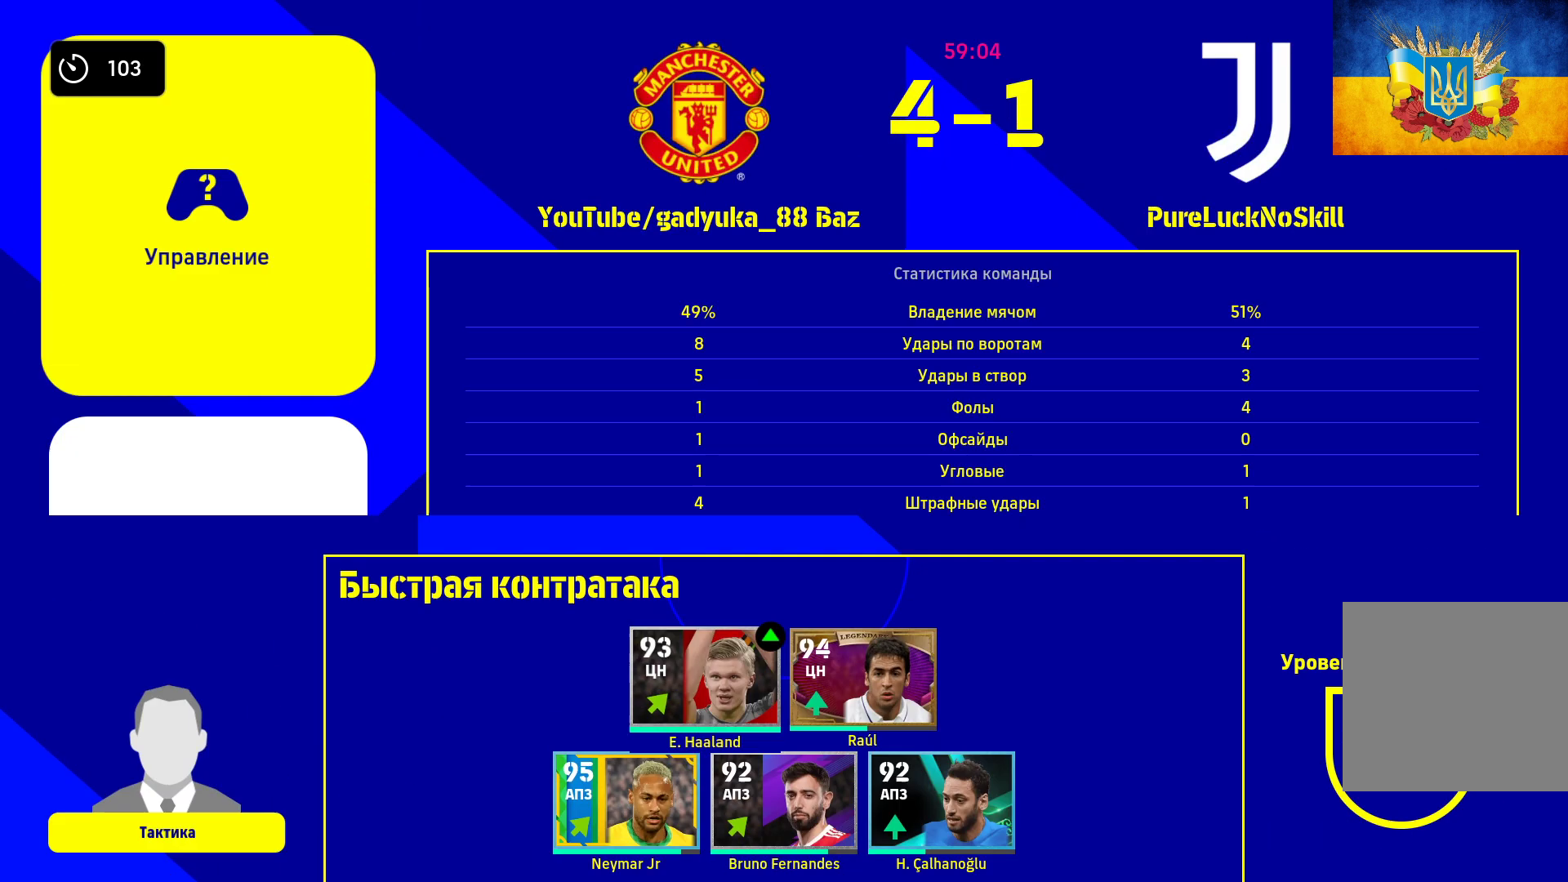
{"buttons": [], "left_stick": "center", "right_stick": "center", "events": [[100, "left_stick", "center"]]}
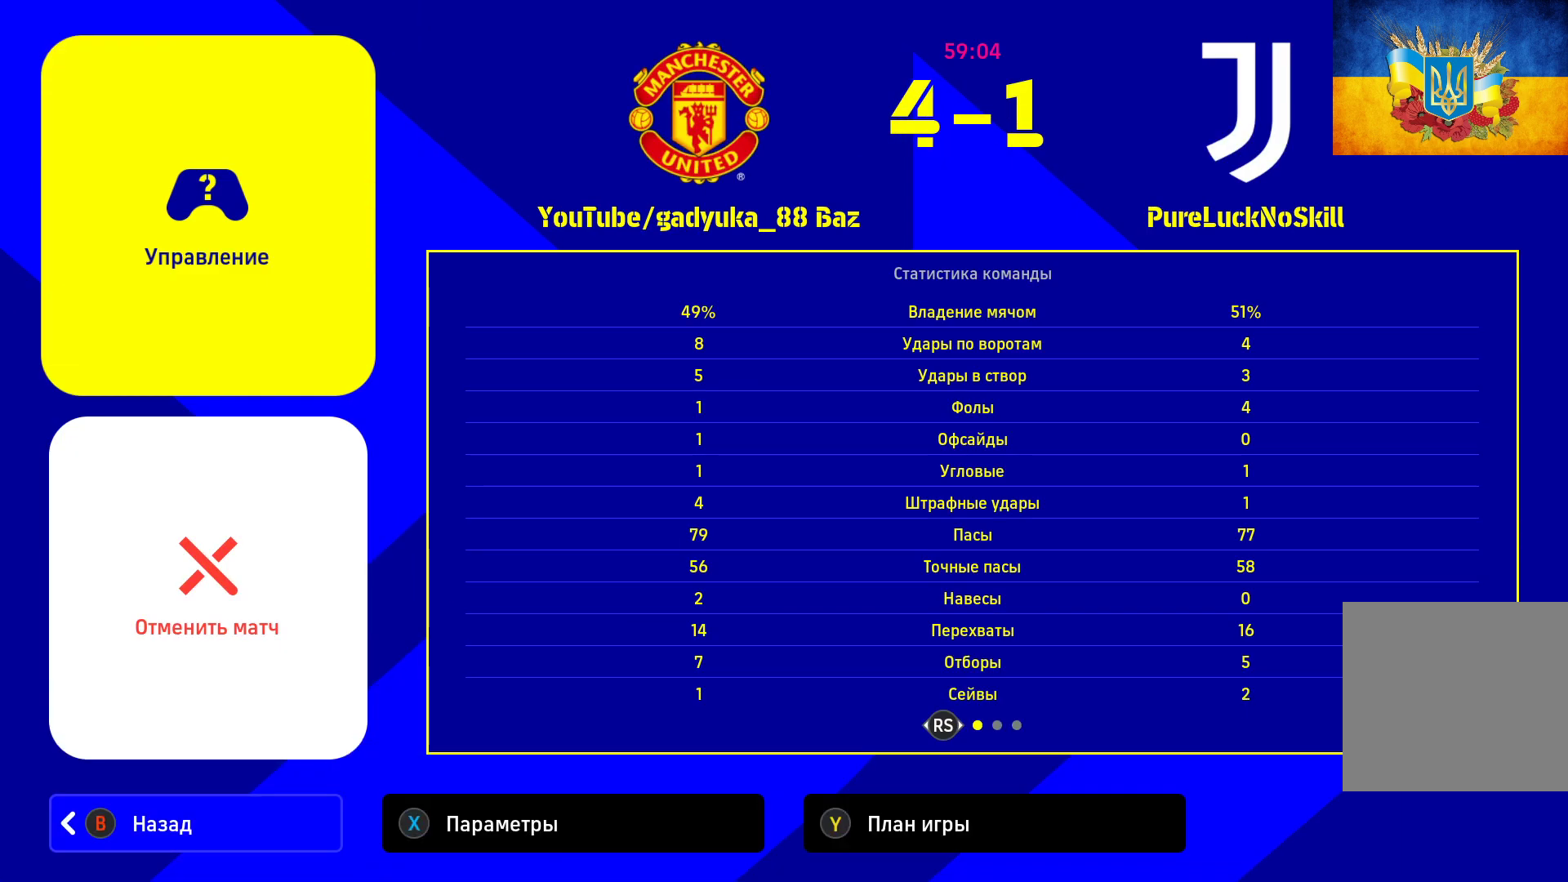
{"buttons": [], "left_stick": "center", "right_stick": "center", "events": [[317, "Y", "down"], [483, "Y", "up"]]}
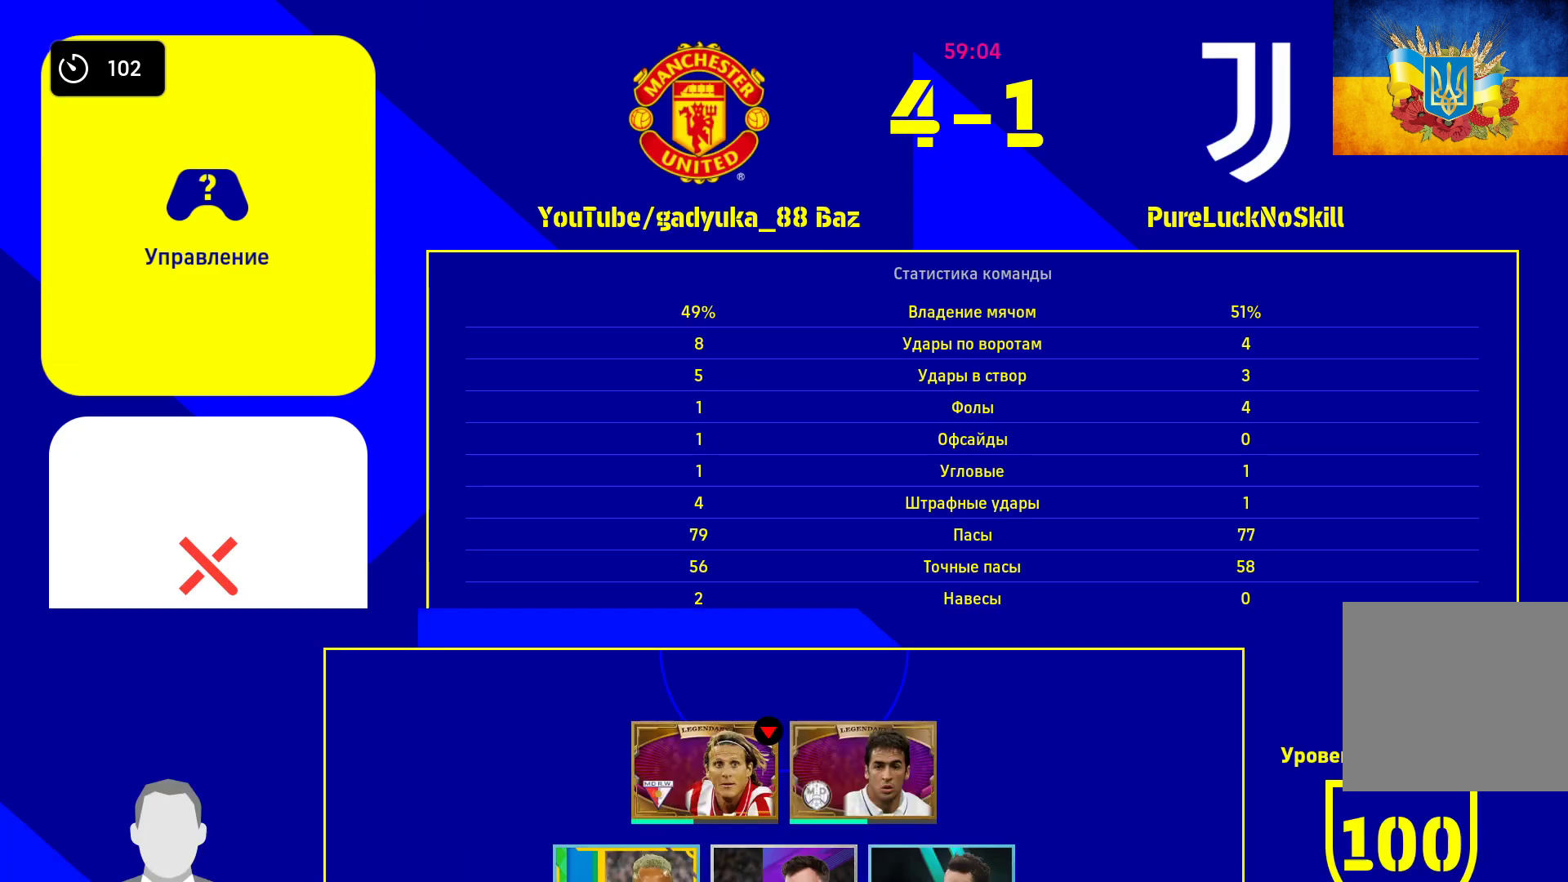
{"buttons": [], "left_stick": "down", "right_stick": "center", "events": [[467, "left_stick", "down"]]}
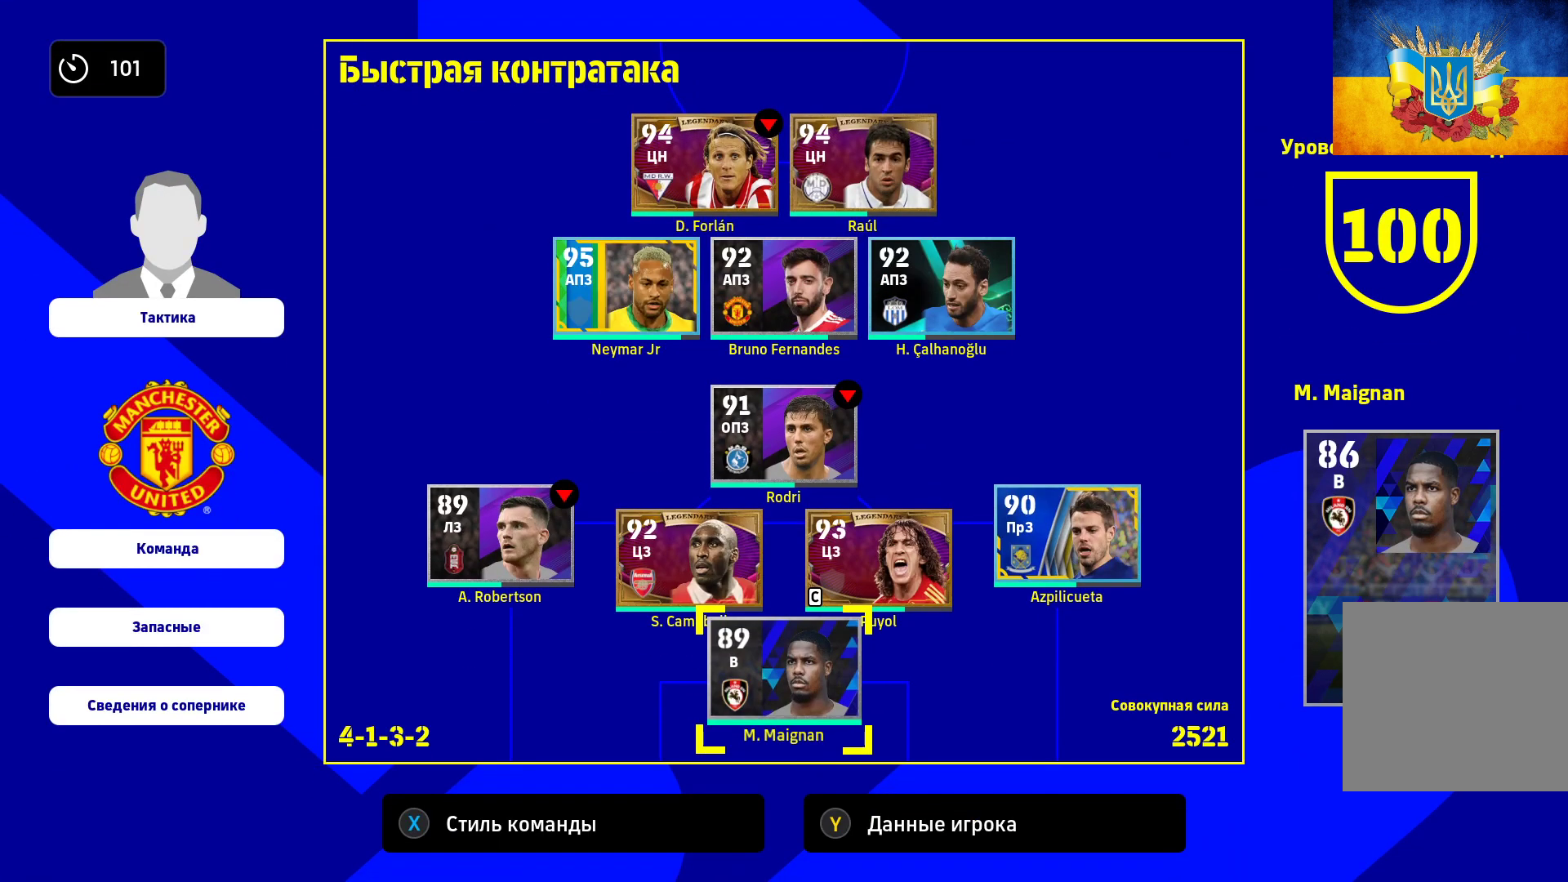
{"buttons": [], "left_stick": "up-left", "right_stick": "center", "events": [[150, "left_stick", "center"], [400, "left_stick", "up-left"]]}
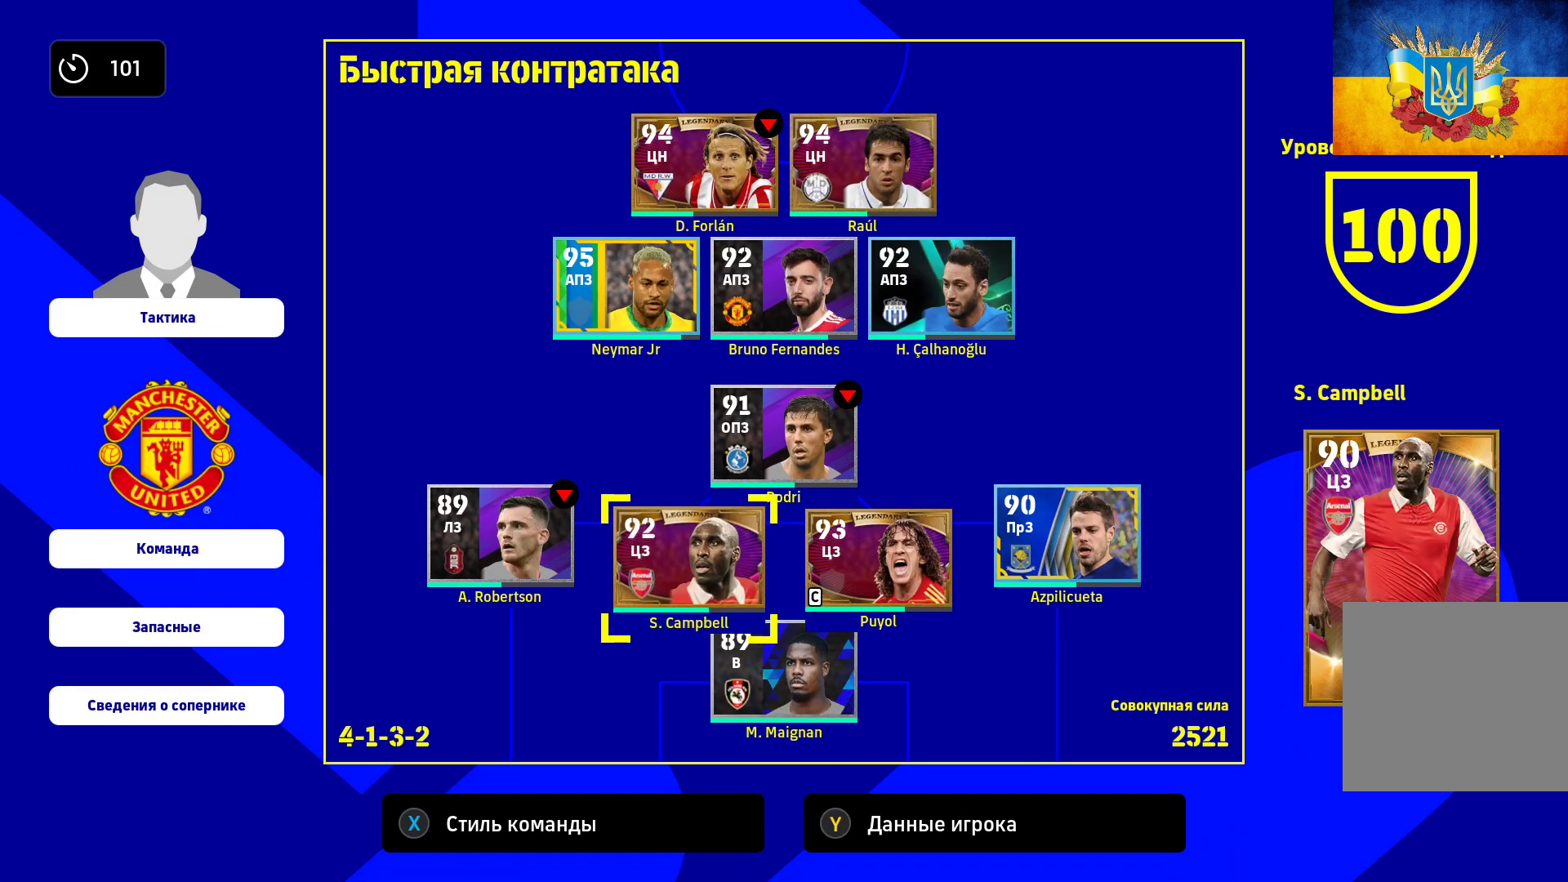
{"buttons": [], "left_stick": "left", "right_stick": "center", "events": [[50, "left_stick", "center"], [150, "left_stick", "left"], [317, "left_stick", "center"], [367, "left_stick", "left"]]}
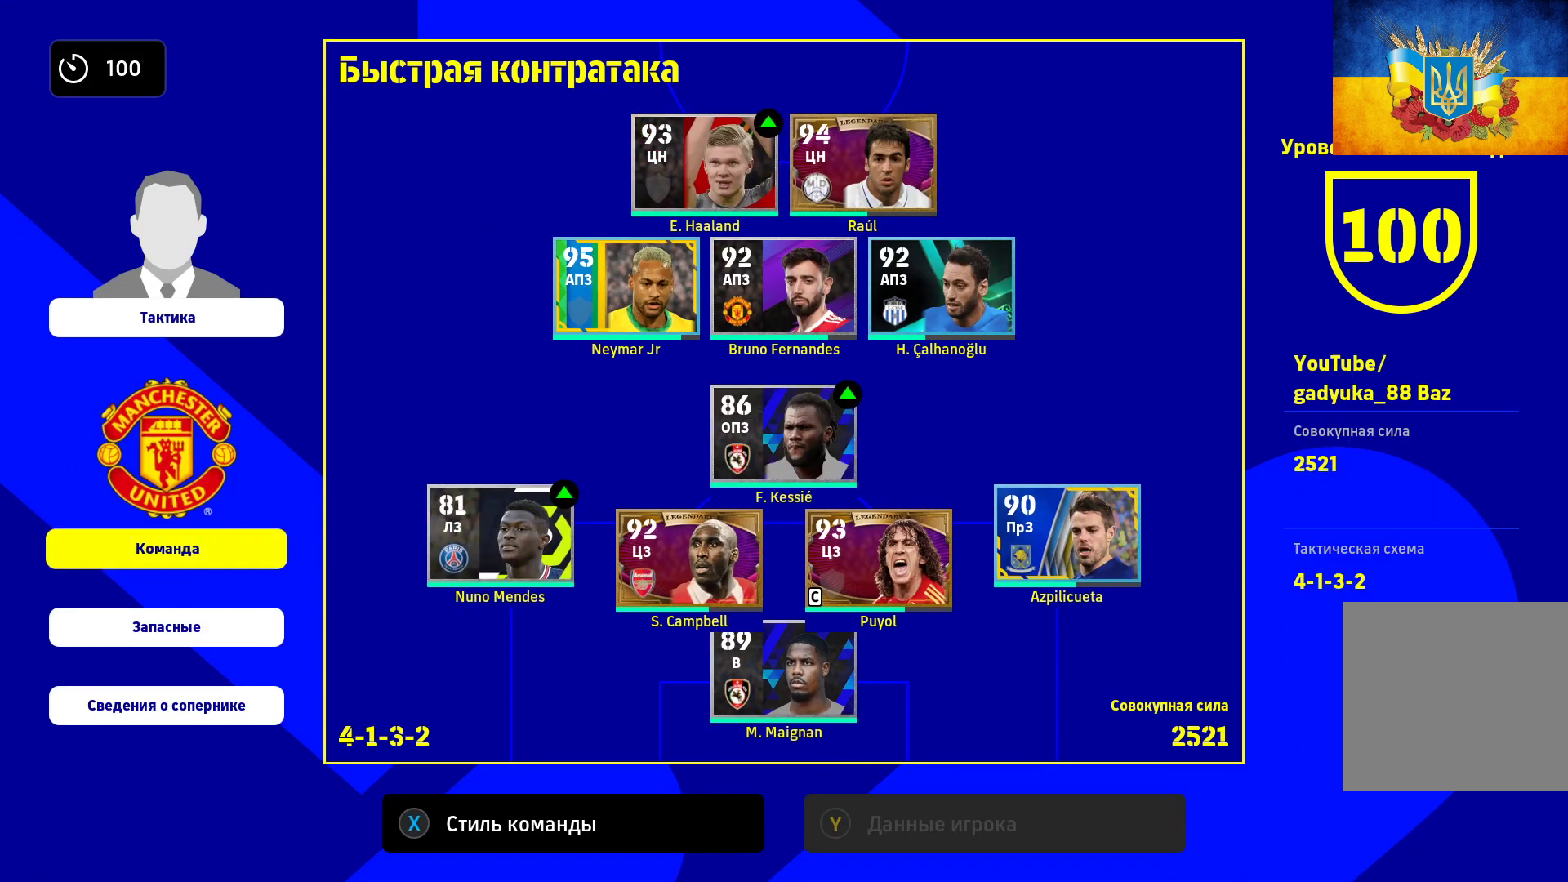
{"buttons": [], "left_stick": "up-left", "right_stick": "center", "events": [[17, "left_stick", "center"], [383, "left_stick", "up-left"]]}
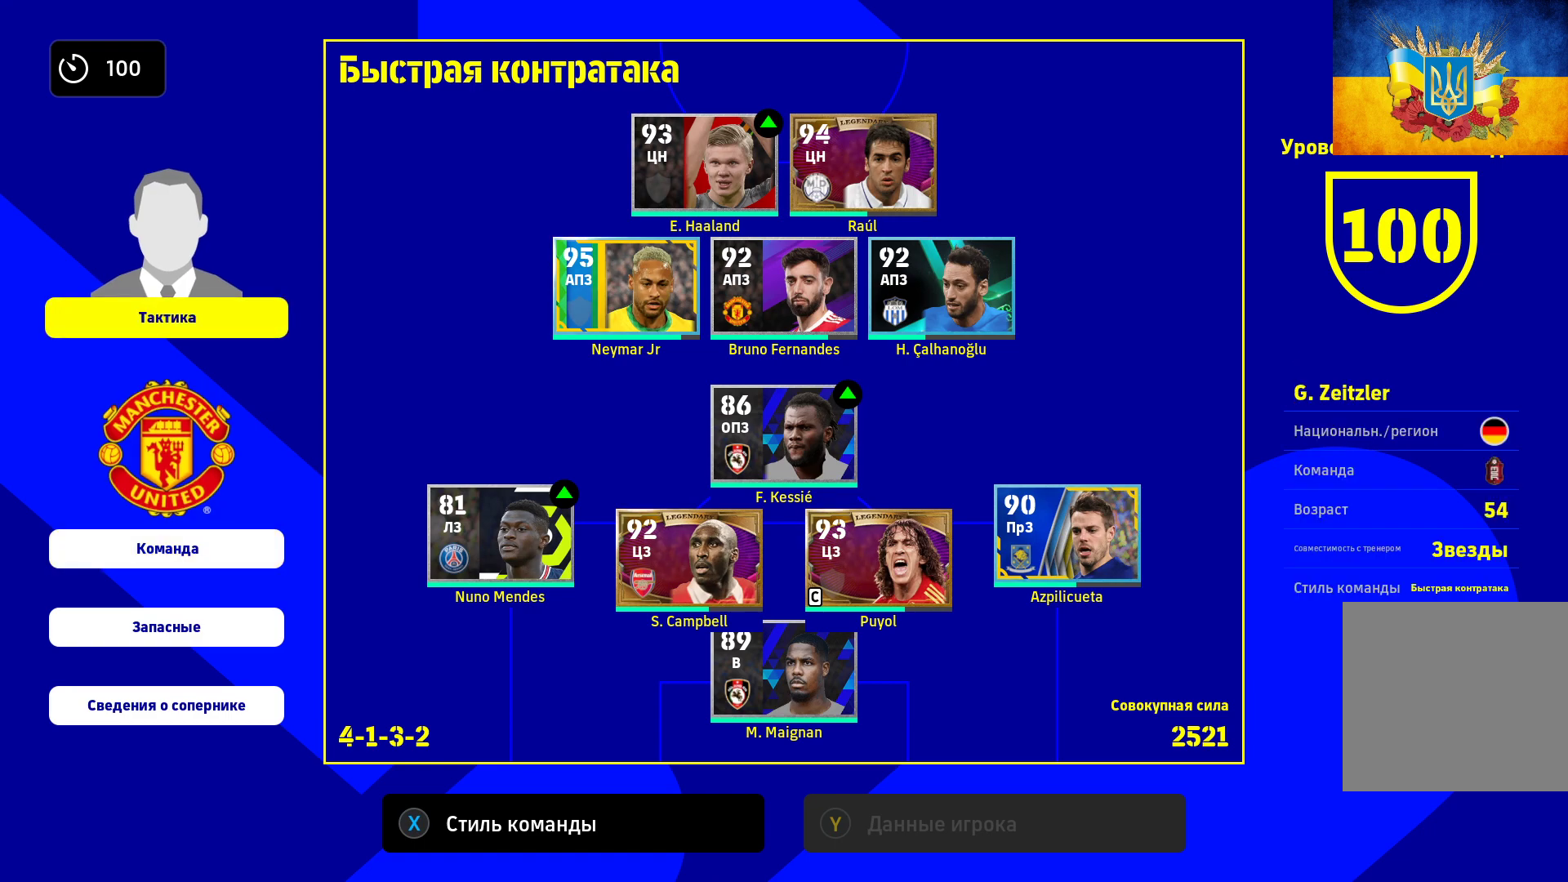
{"buttons": [], "left_stick": "center", "right_stick": "center", "events": [[17, "left_stick", "center"], [67, "A", "down"], [217, "A", "up"], [333, "left_stick", "down"], [483, "left_stick", "center"]]}
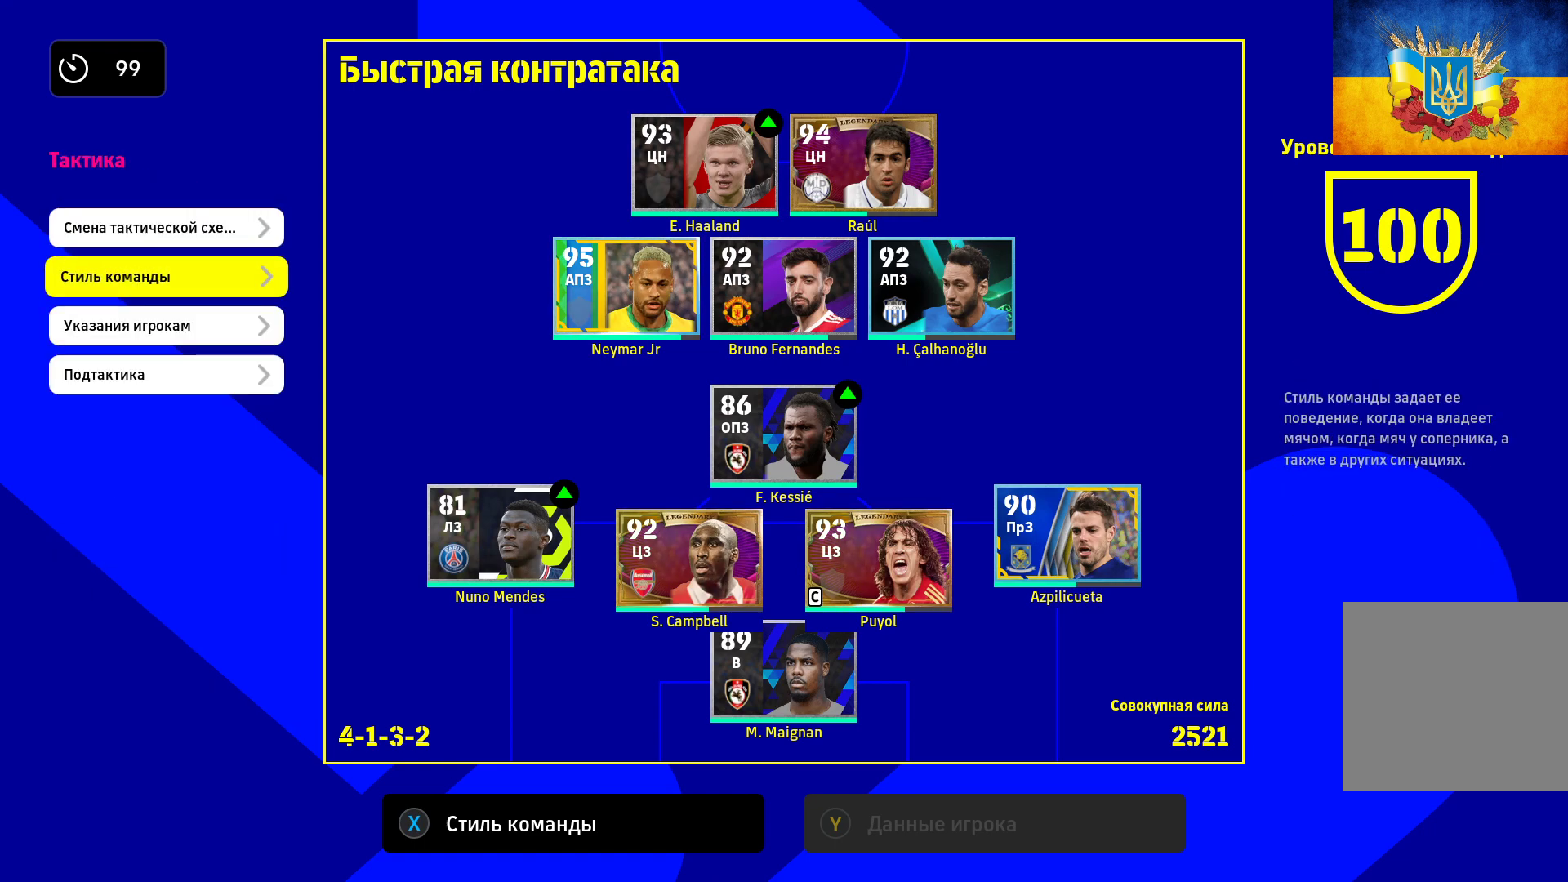
{"buttons": [], "left_stick": "center", "right_stick": "center", "events": [[150, "left_stick", "down"], [300, "A", "down"], [300, "left_stick", "center"], [433, "A", "up"]]}
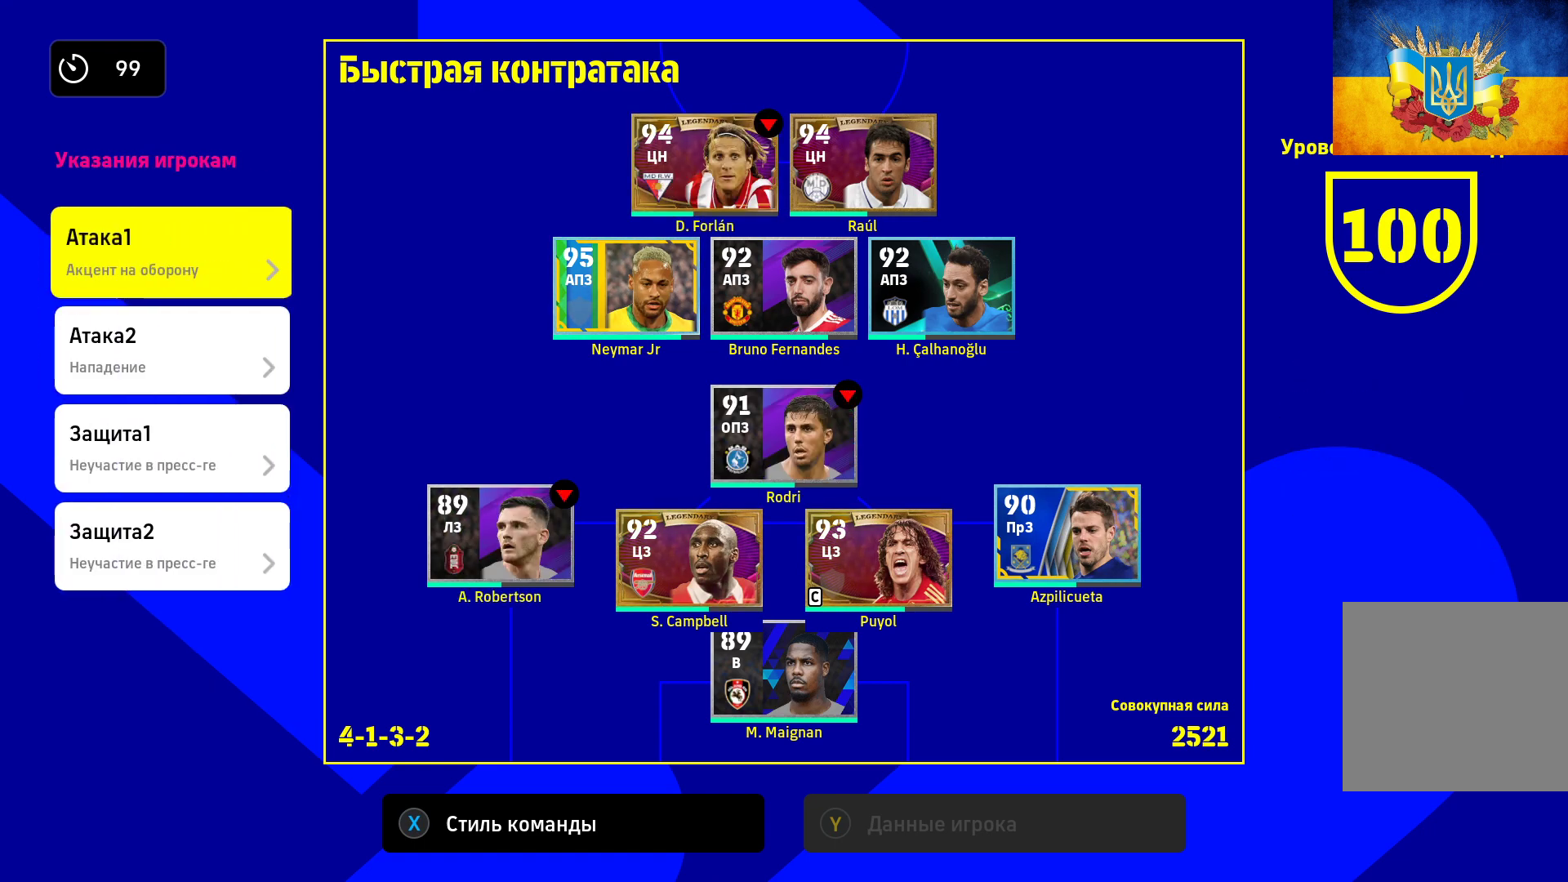
{"buttons": [], "left_stick": "center", "right_stick": "center", "events": []}
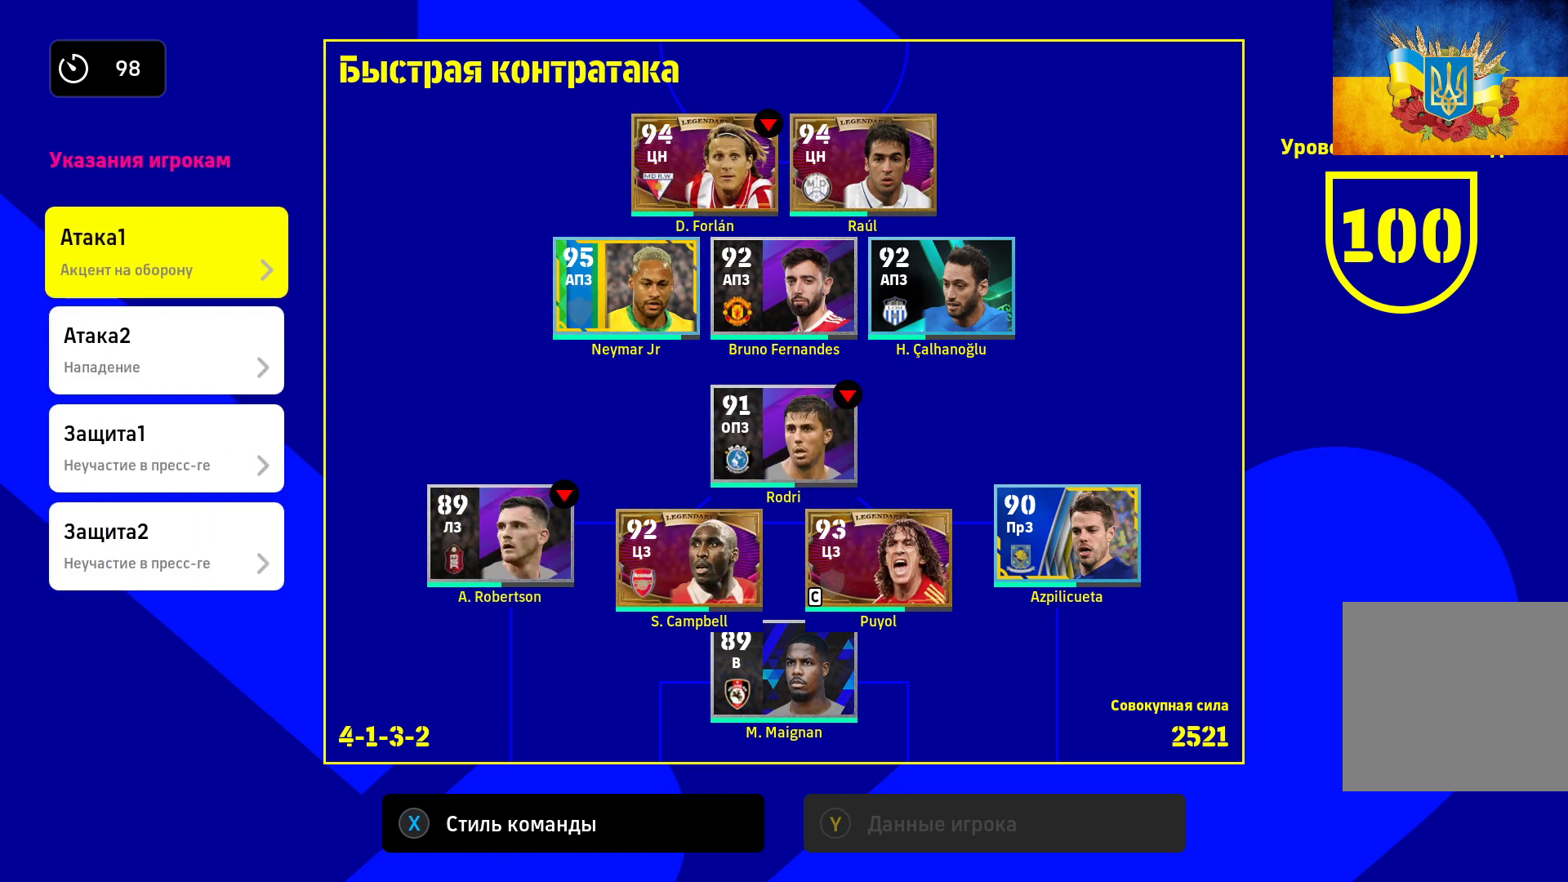
{"buttons": [], "left_stick": "center", "right_stick": "center", "events": [[317, "A", "down"], [467, "A", "up"]]}
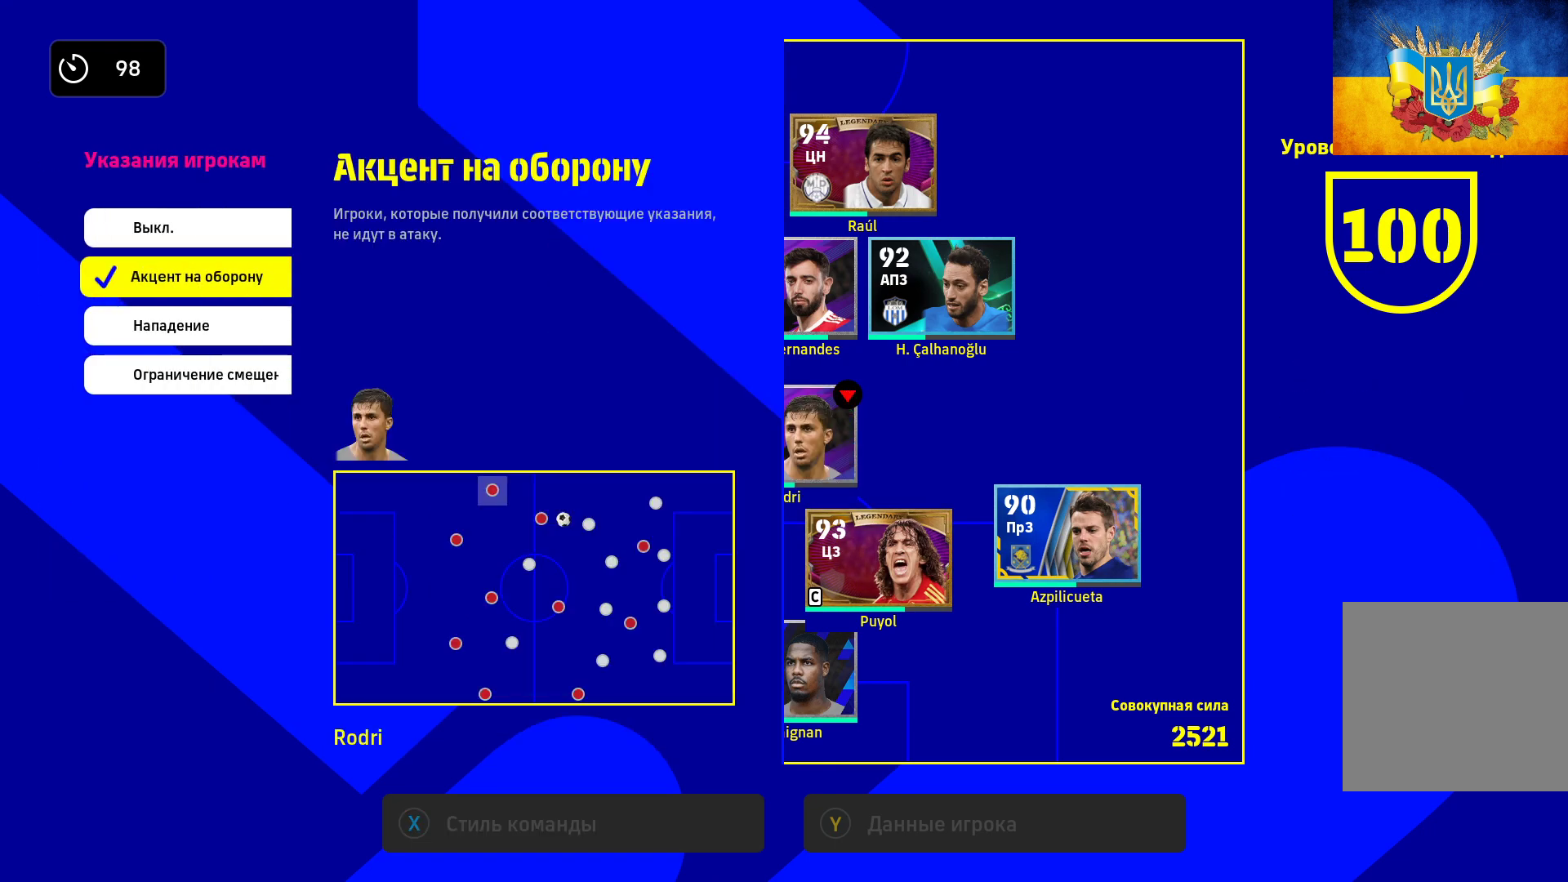
{"buttons": [], "left_stick": "center", "right_stick": "center", "events": []}
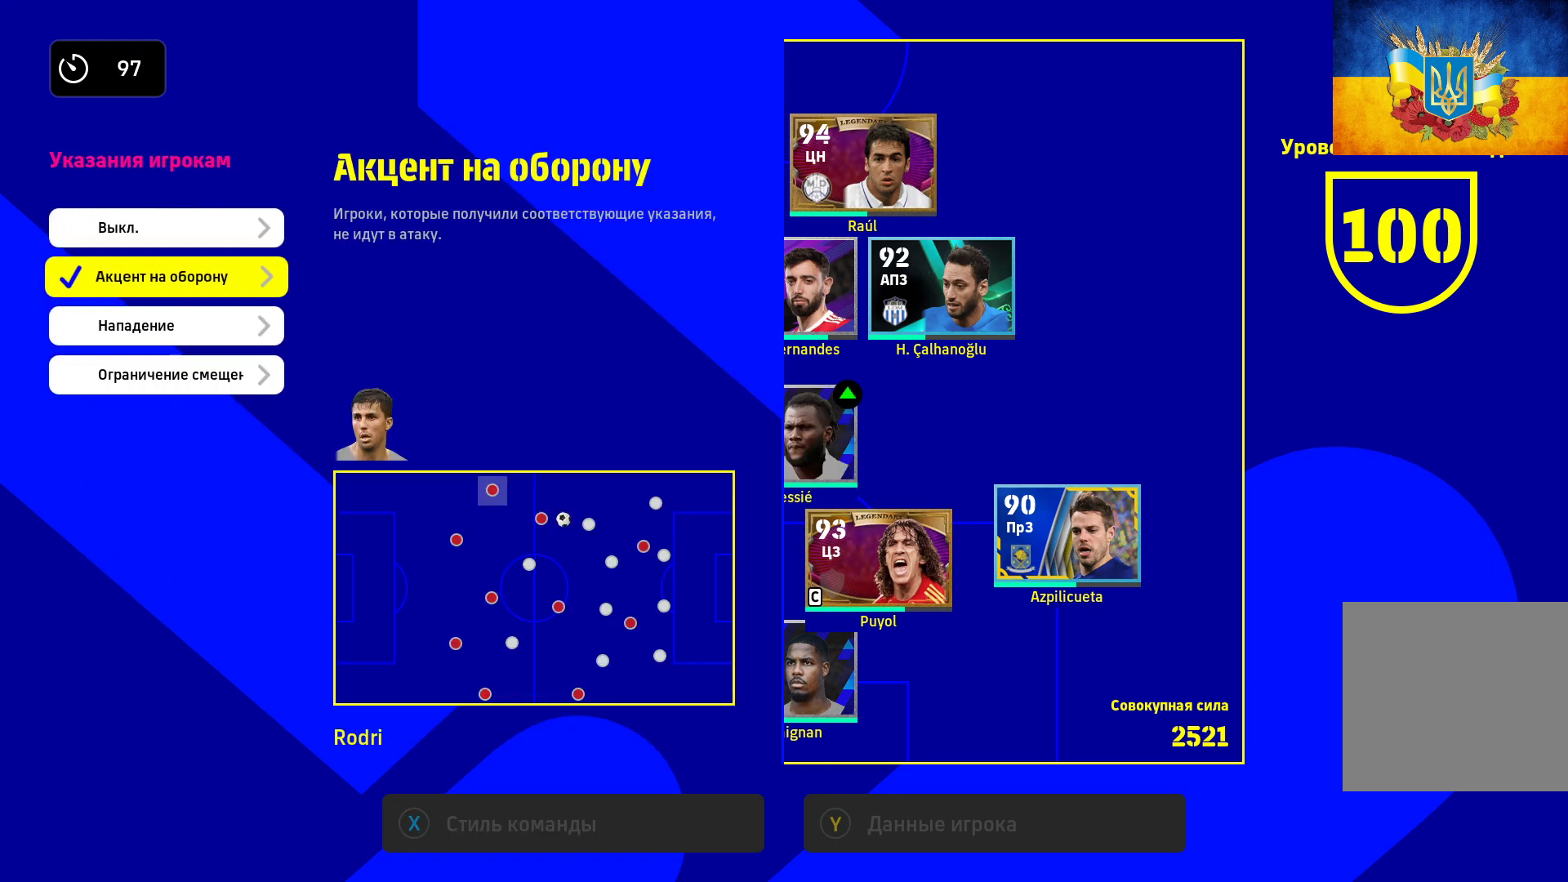
{"buttons": [], "left_stick": "center", "right_stick": "center", "events": []}
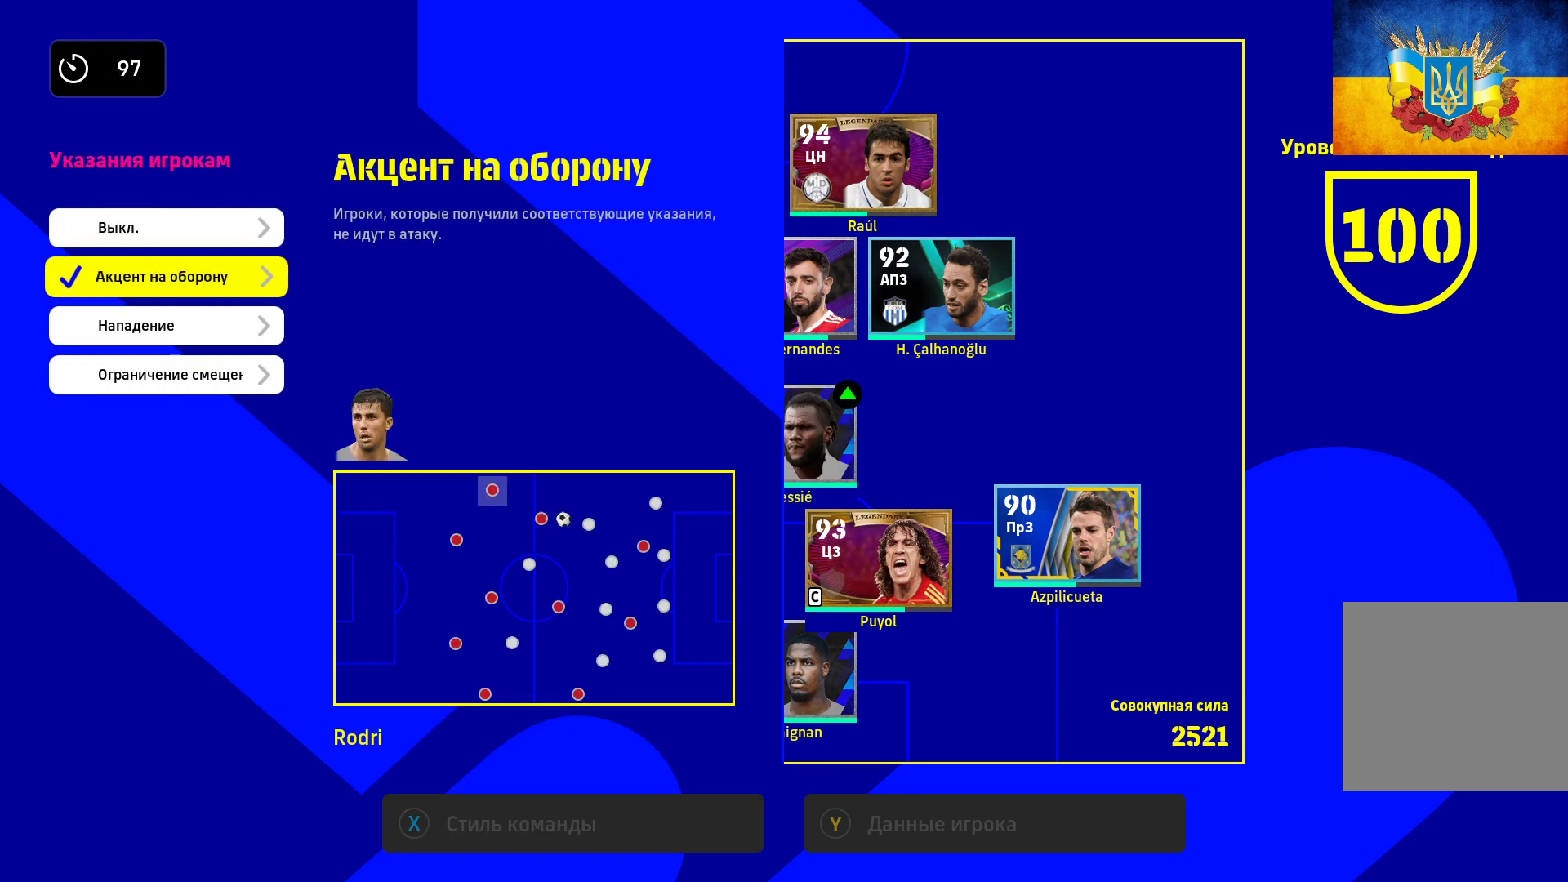
{"buttons": [], "left_stick": "center", "right_stick": "center", "events": []}
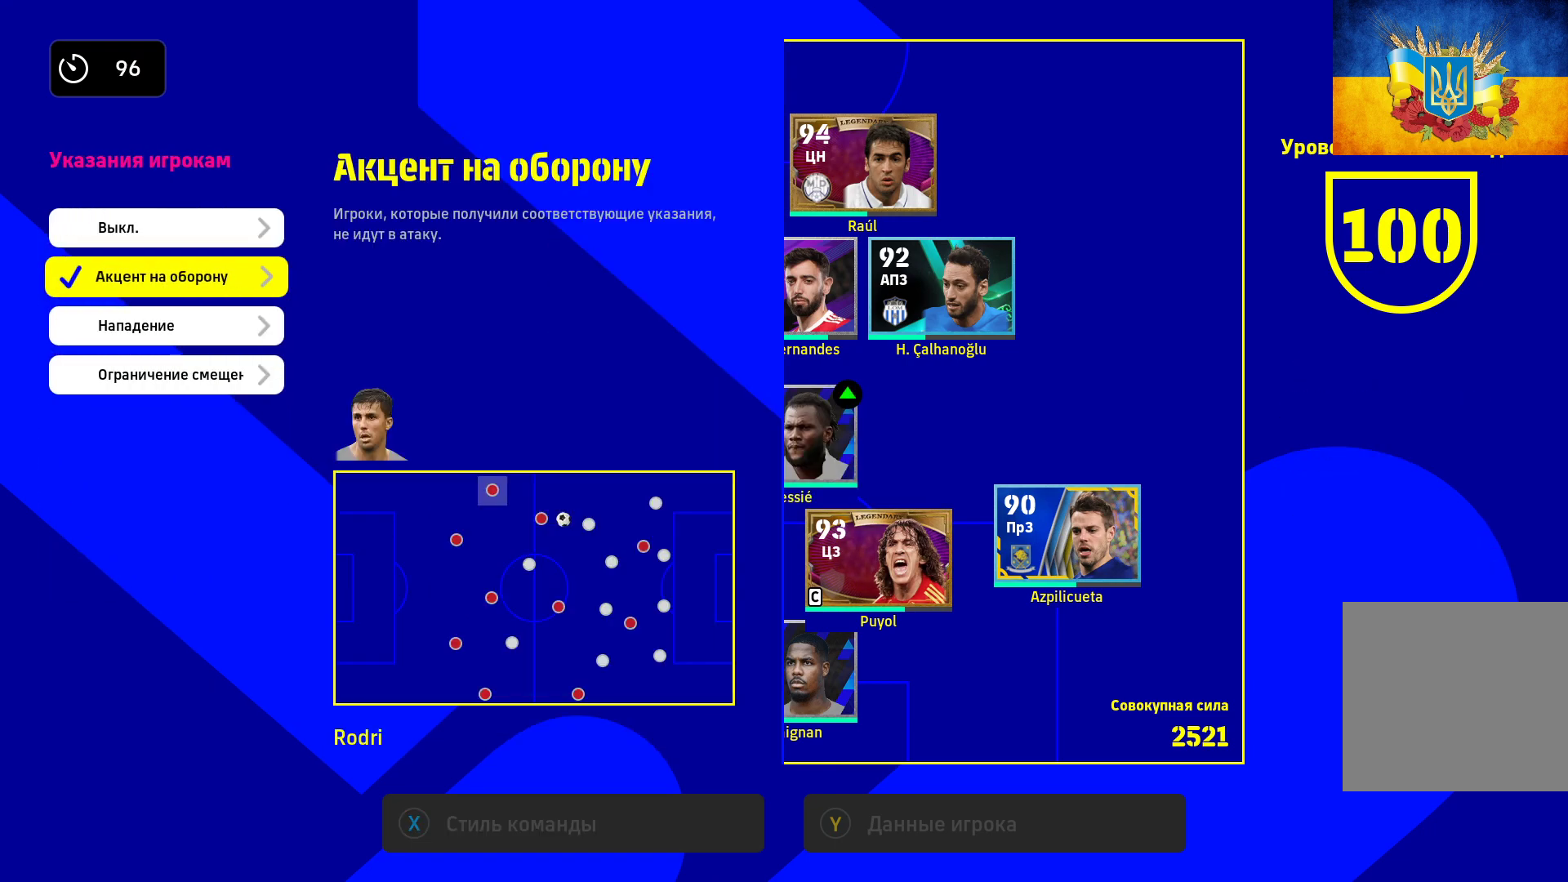
{"buttons": [], "left_stick": "center", "right_stick": "center", "events": []}
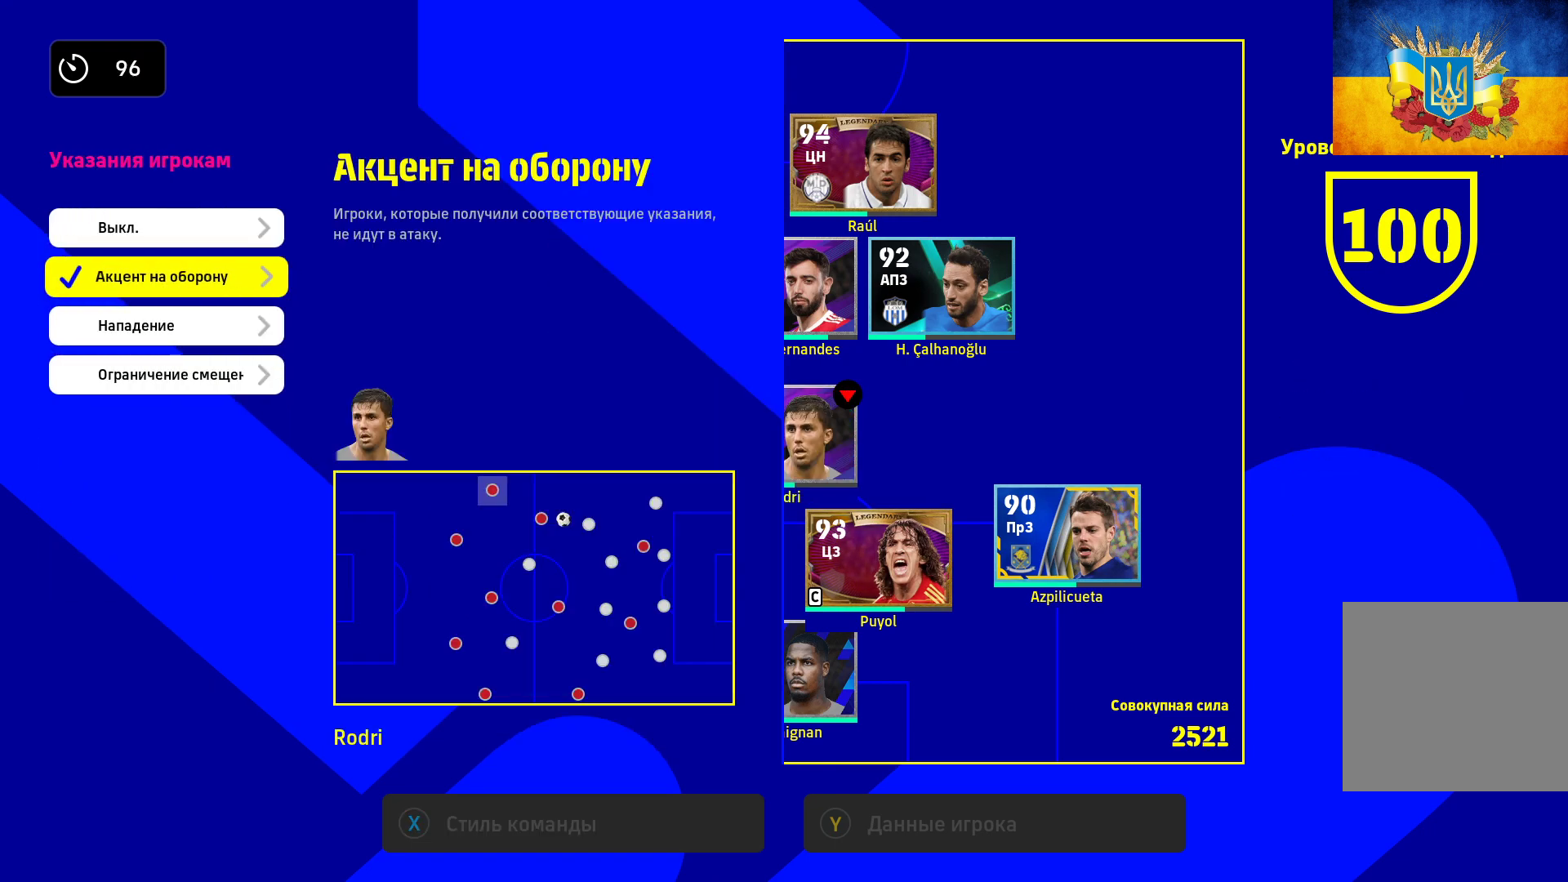
{"buttons": [], "left_stick": "center", "right_stick": "center", "events": []}
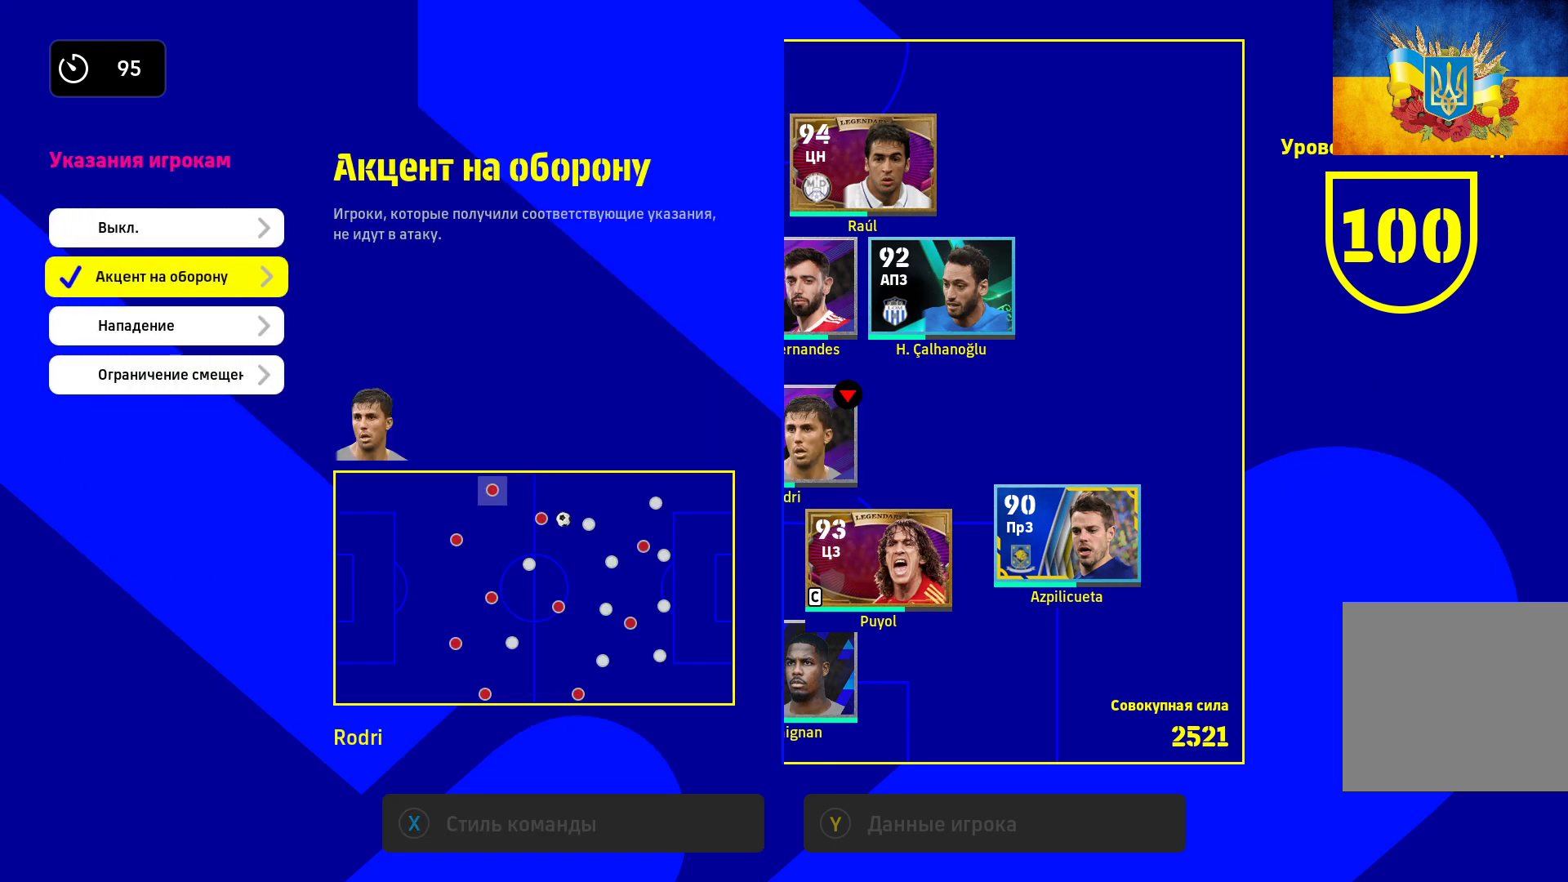
{"buttons": [], "left_stick": "center", "right_stick": "center", "events": []}
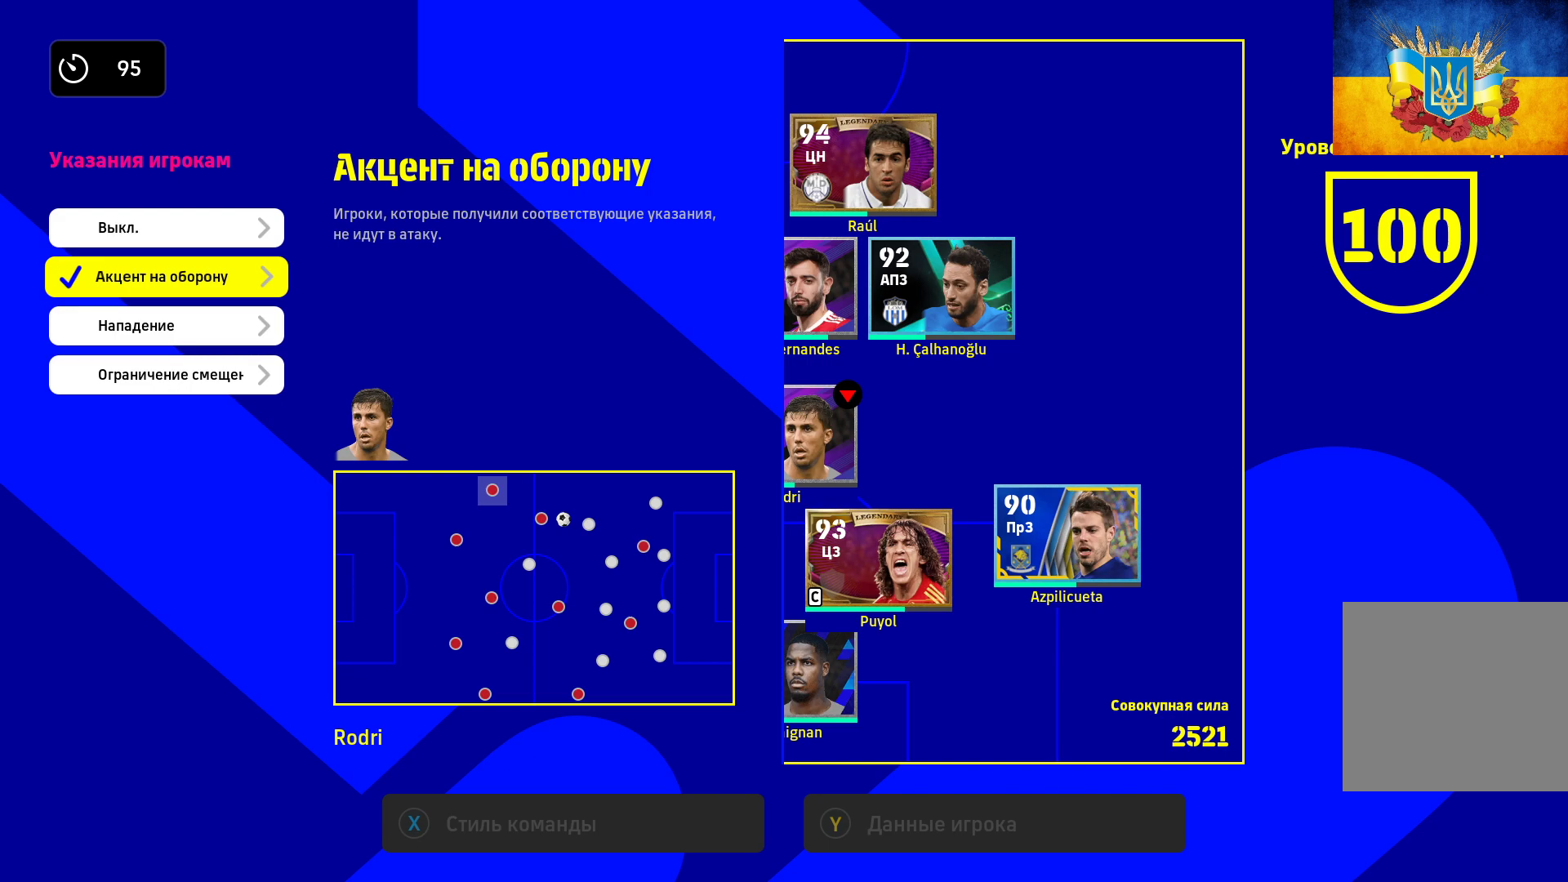
{"buttons": [], "left_stick": "center", "right_stick": "center", "events": [[167, "A", "down"], [367, "A", "up"]]}
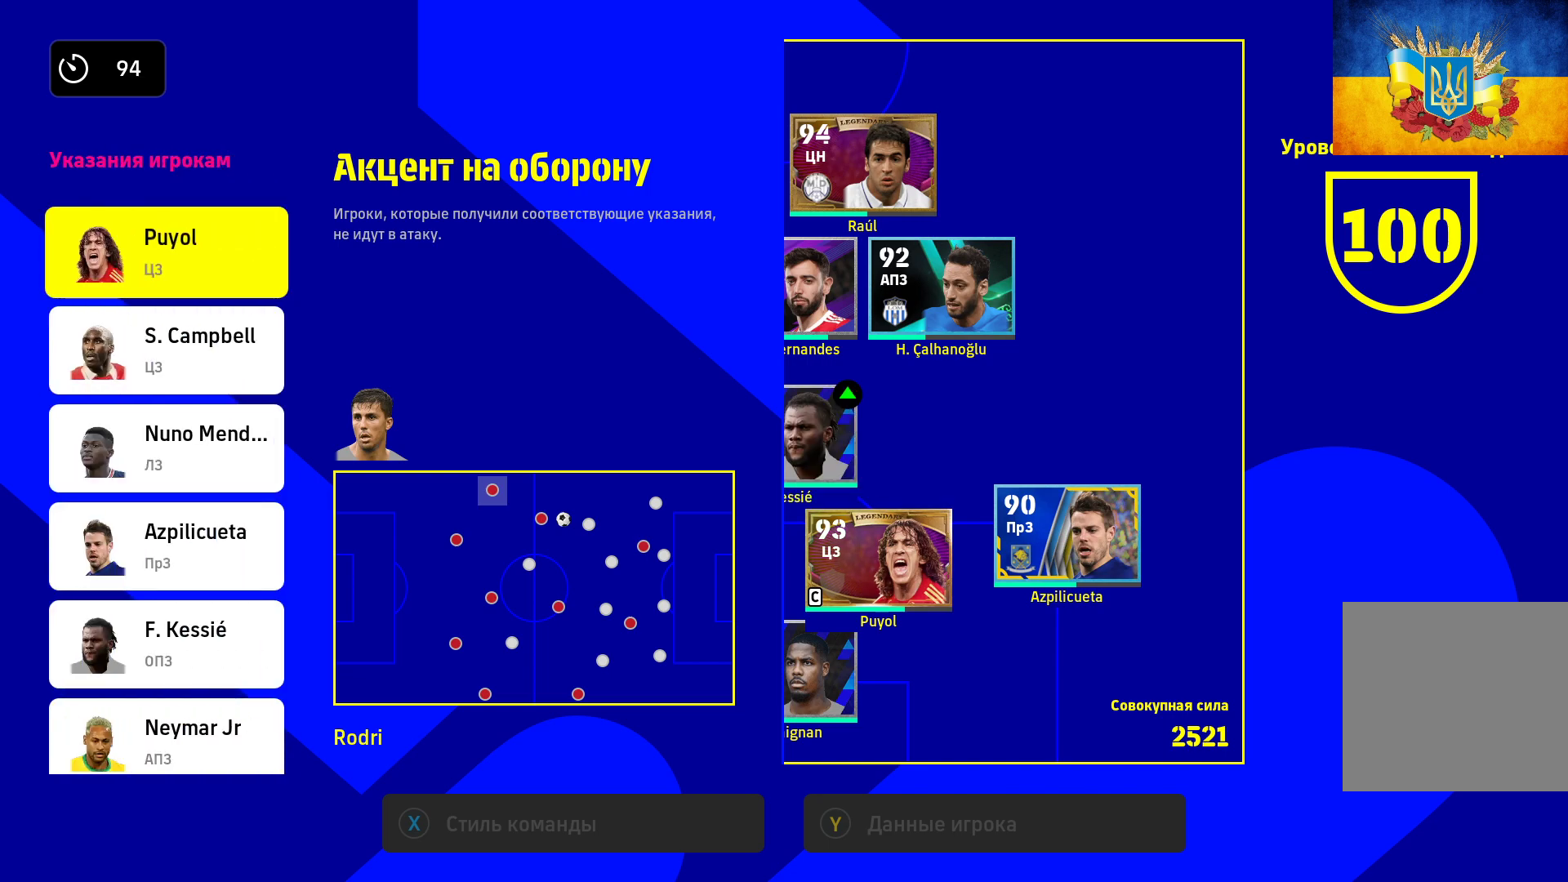
{"buttons": [], "left_stick": "center", "right_stick": "center", "events": []}
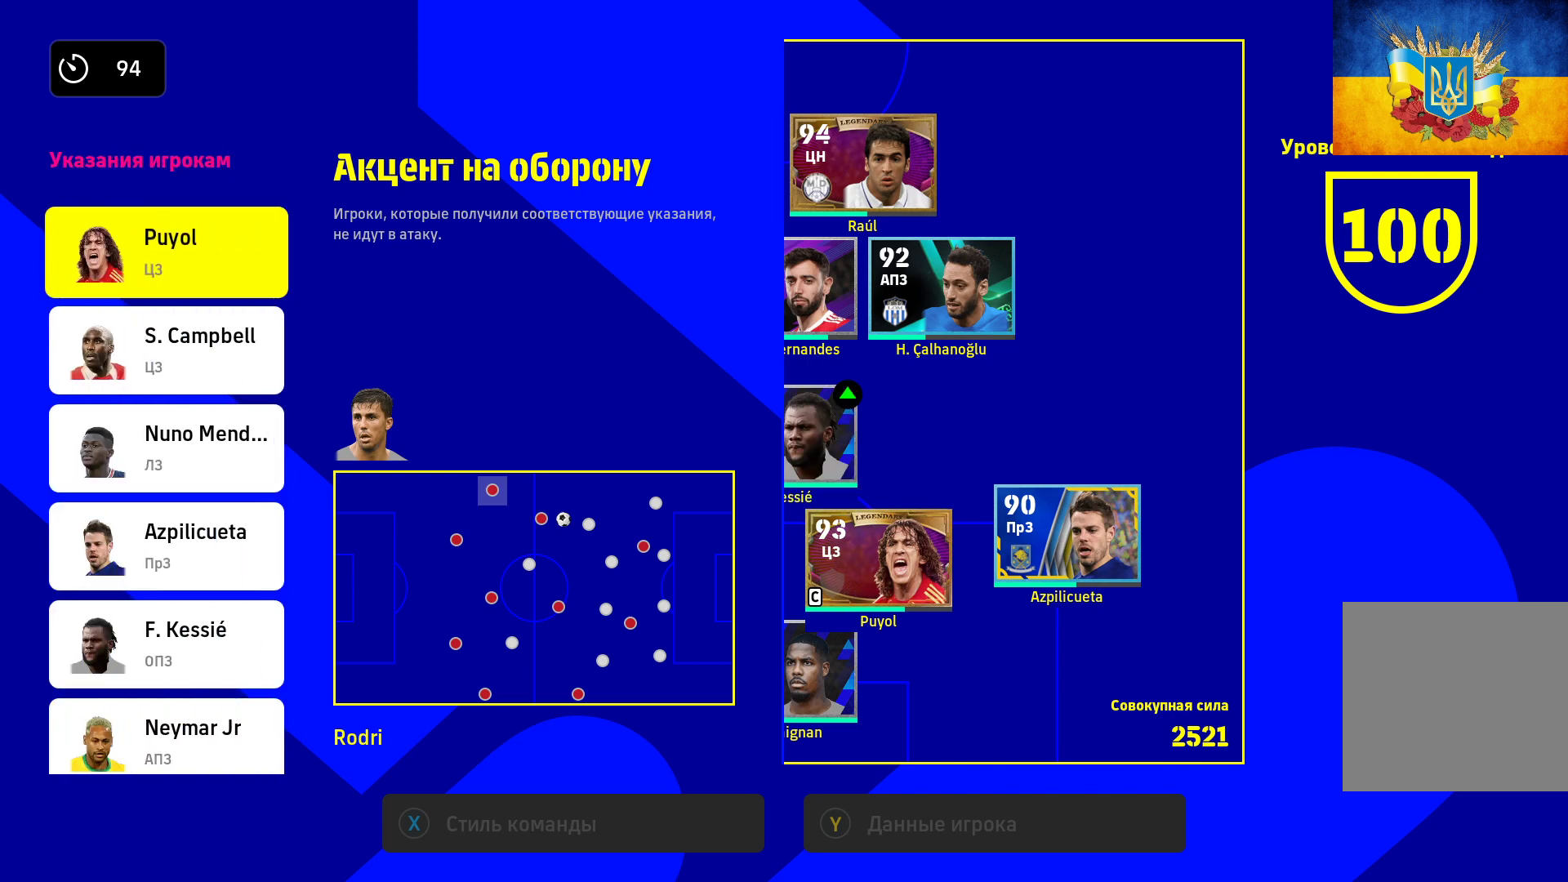
{"buttons": ["A"], "left_stick": "center", "right_stick": "center", "events": [[433, "A", "down"]]}
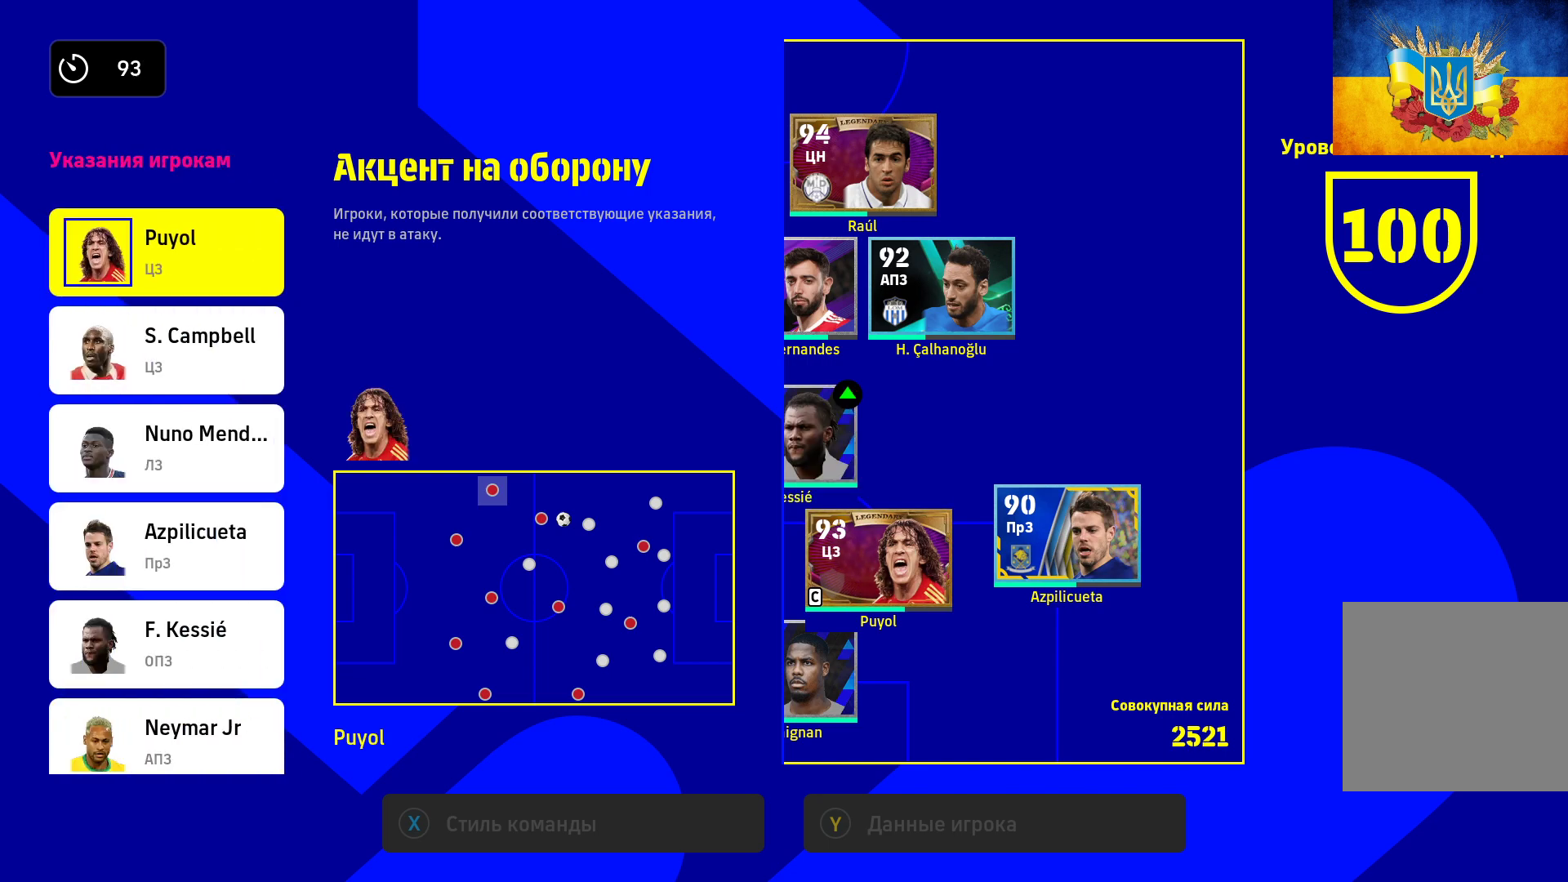
{"buttons": ["B"], "left_stick": "center", "right_stick": "center", "events": [[67, "A", "up"], [433, "B", "down"]]}
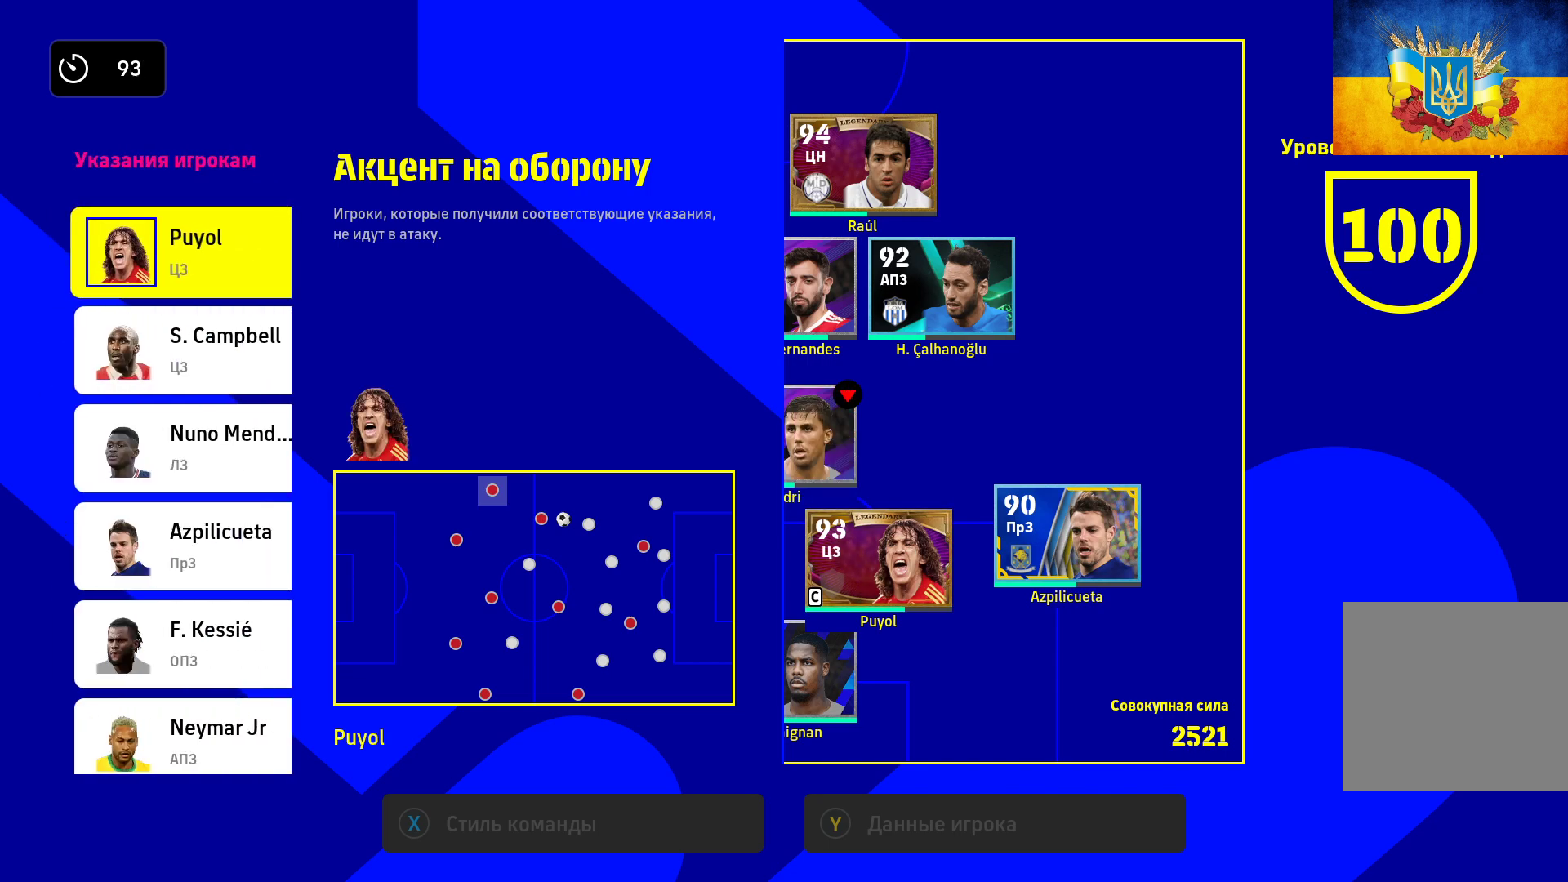
{"buttons": [], "left_stick": "down", "right_stick": "center", "events": [[50, "B", "up"], [400, "left_stick", "down"]]}
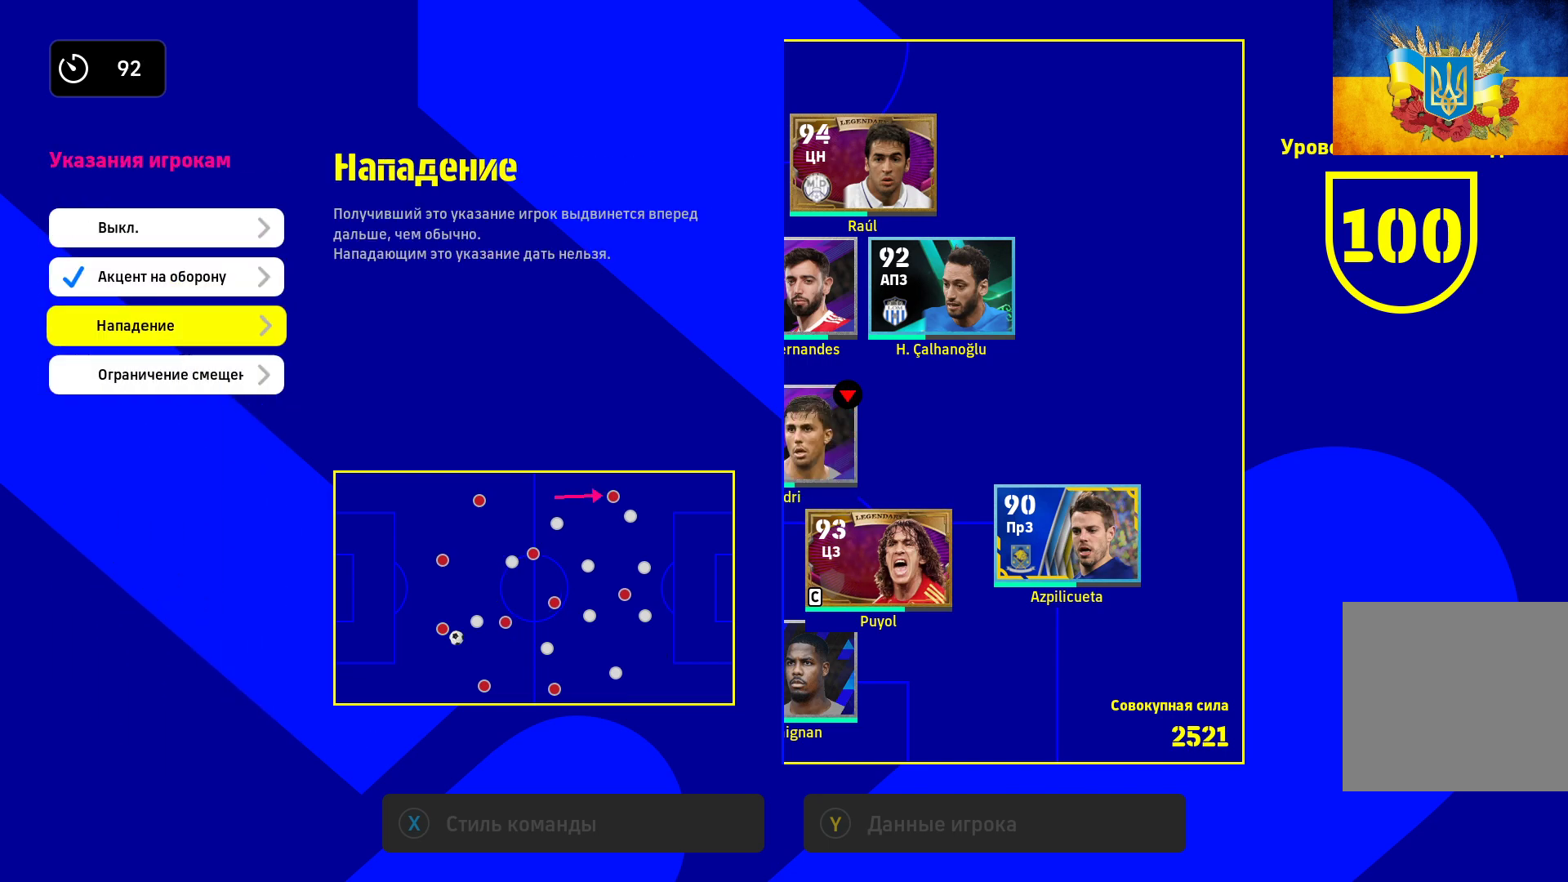
{"buttons": [], "left_stick": "center", "right_stick": "center", "events": [[83, "left_stick", "center"], [167, "left_stick", "up"], [317, "left_stick", "center"], [333, "B", "down"], [467, "B", "up"]]}
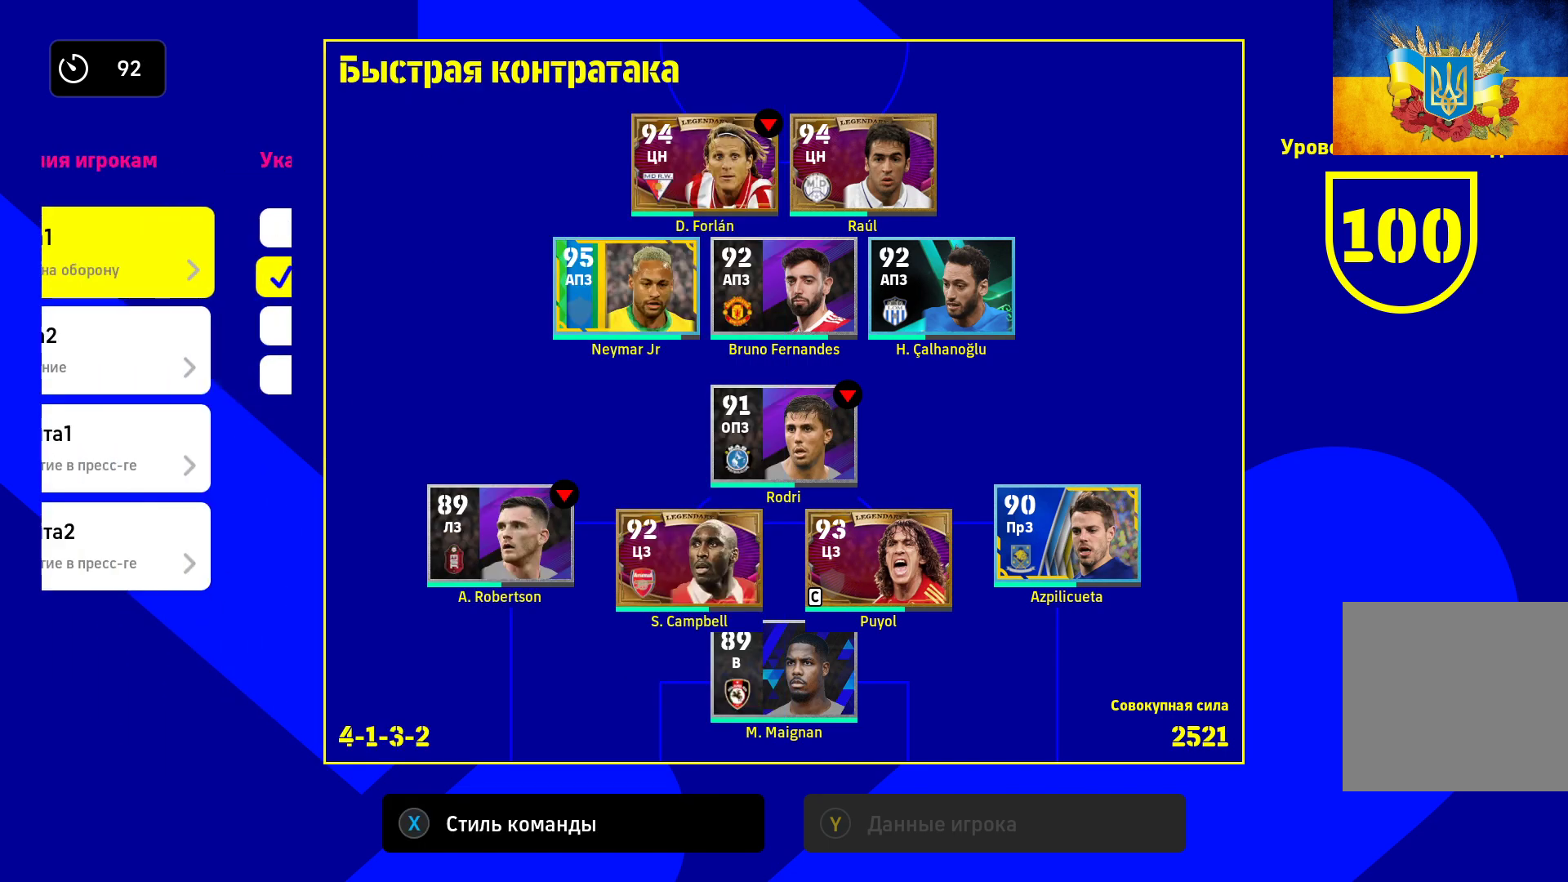
{"buttons": [], "left_stick": "center", "right_stick": "center", "events": [[200, "left_stick", "down"], [350, "left_stick", "center"], [383, "A", "down"], [500, "A", "up"]]}
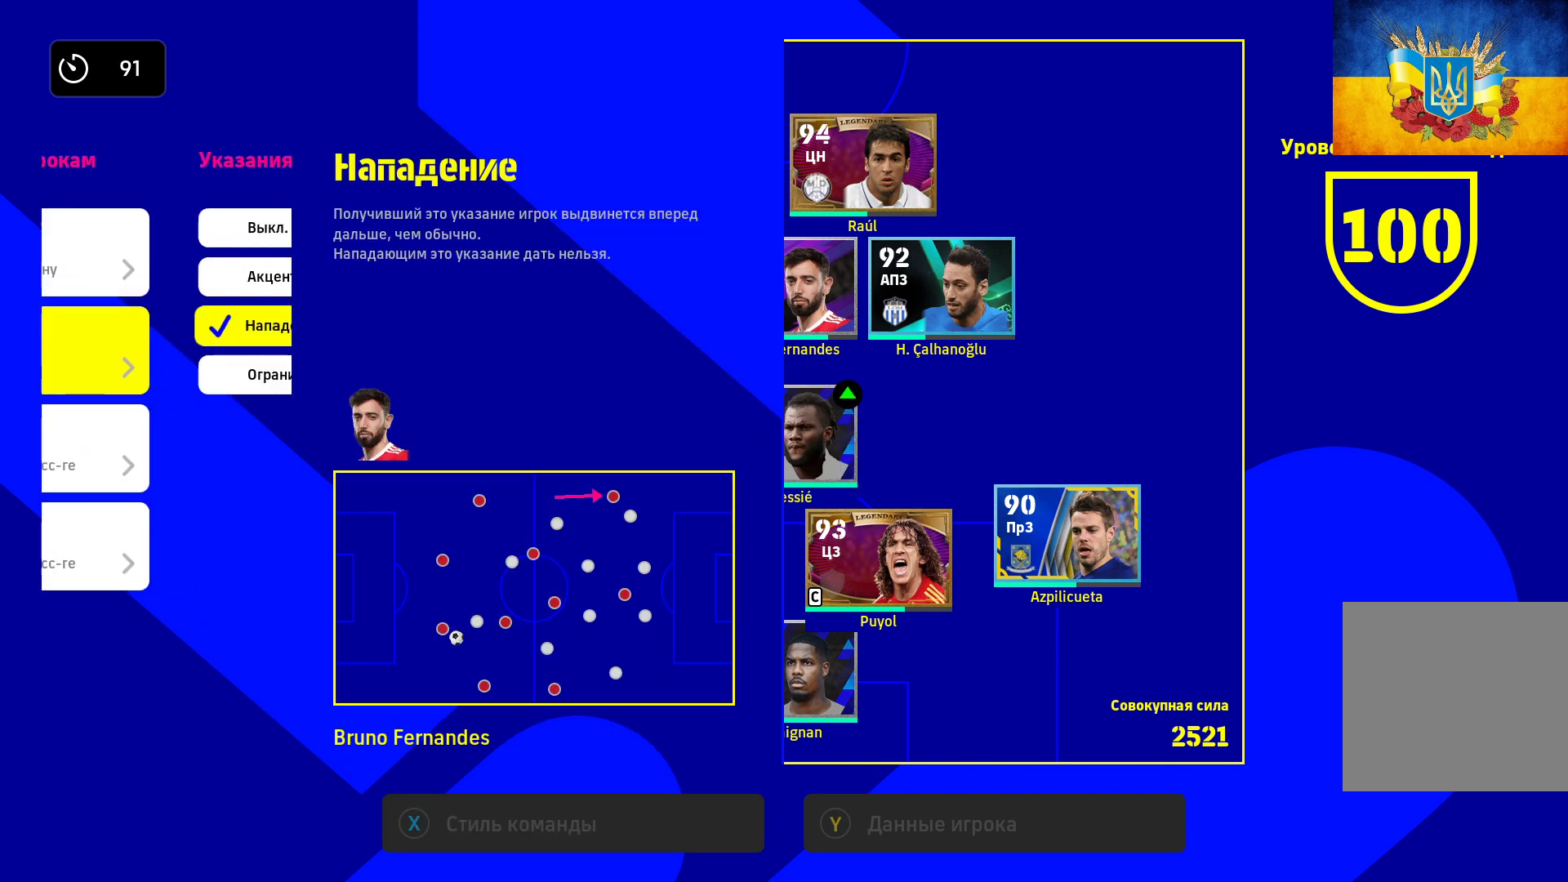
{"buttons": [], "left_stick": "center", "right_stick": "center", "events": []}
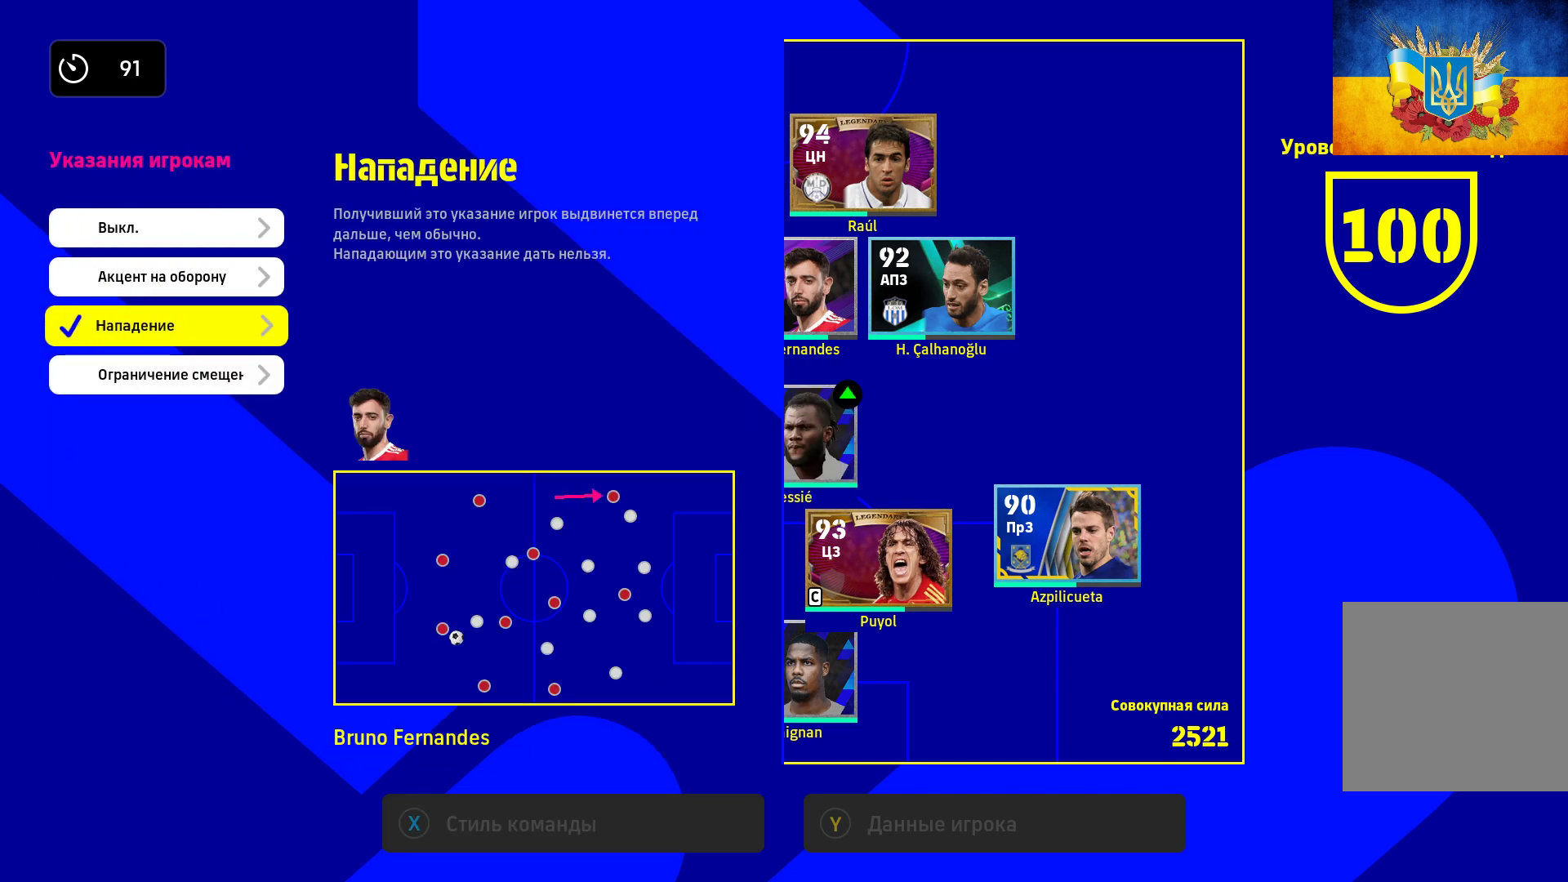
{"buttons": [], "left_stick": "center", "right_stick": "center", "events": [[133, "left_stick", "up"], [283, "A", "down"], [283, "left_stick", "center"], [450, "A", "up"]]}